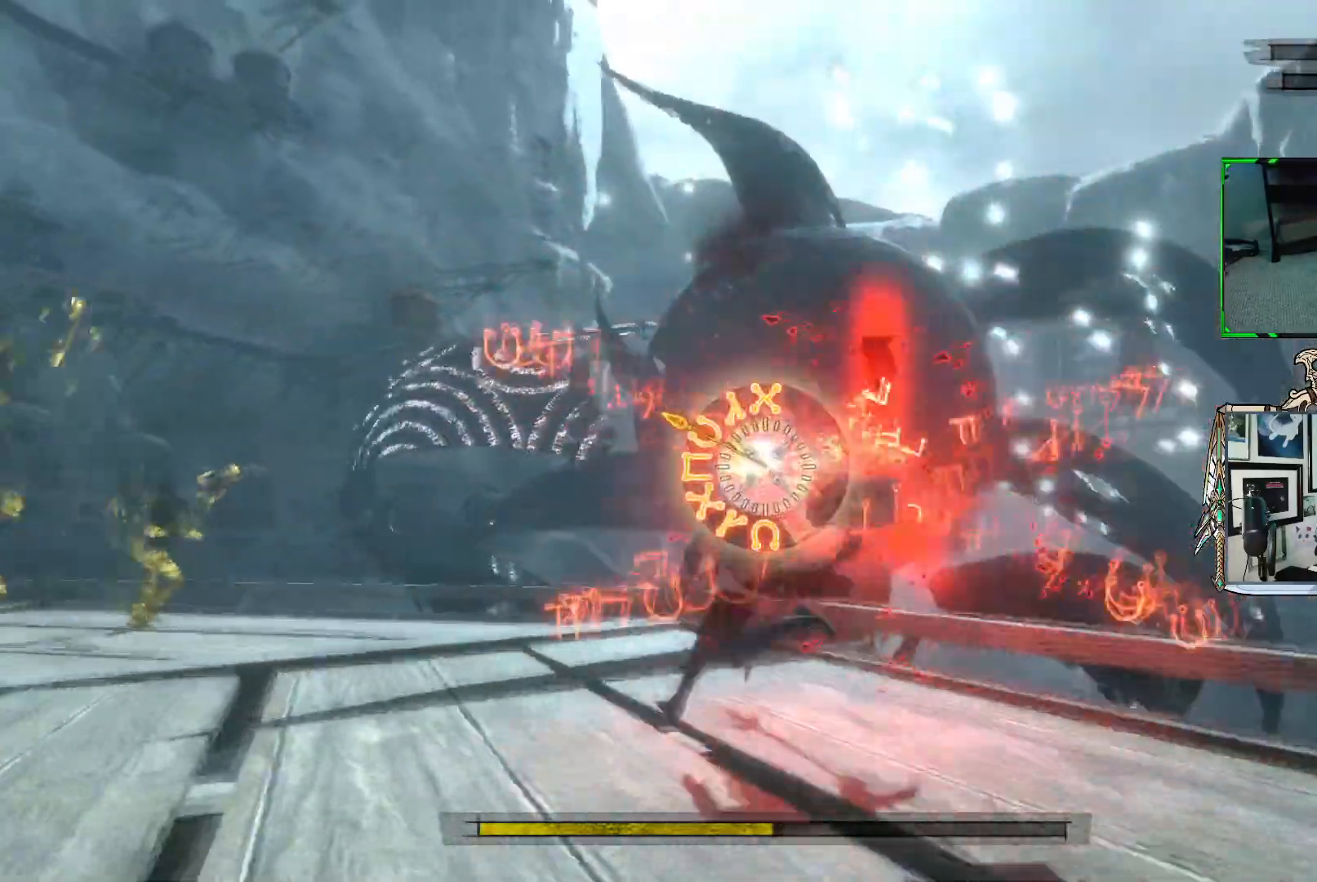
Gameplay with a controller (Xbox layout); each line is a JSON object with the inputs held at the frame after it. "events" lists button and stick changes between this image and that frame as [ms after this image, input, new state], when the widget could be followed in between. Not read: L3.
{"buttons": ["R1"], "left_stick": "up-right", "right_stick": "center", "events": [[383, "left_stick", "up-right"]]}
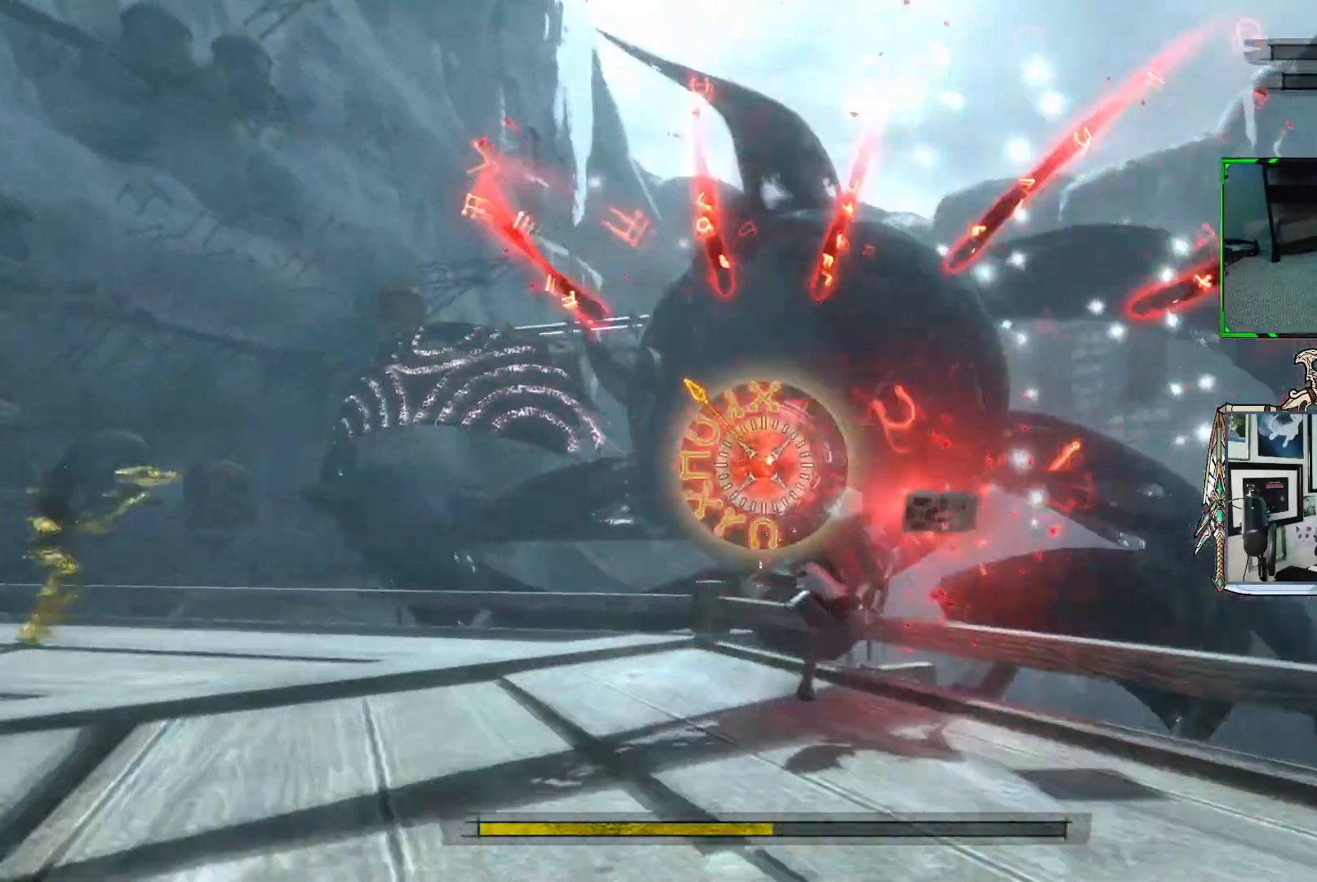
{"buttons": ["R1"], "left_stick": "down-right", "right_stick": "center", "events": [[50, "left_stick", "right"], [200, "left_stick", "down-right"]]}
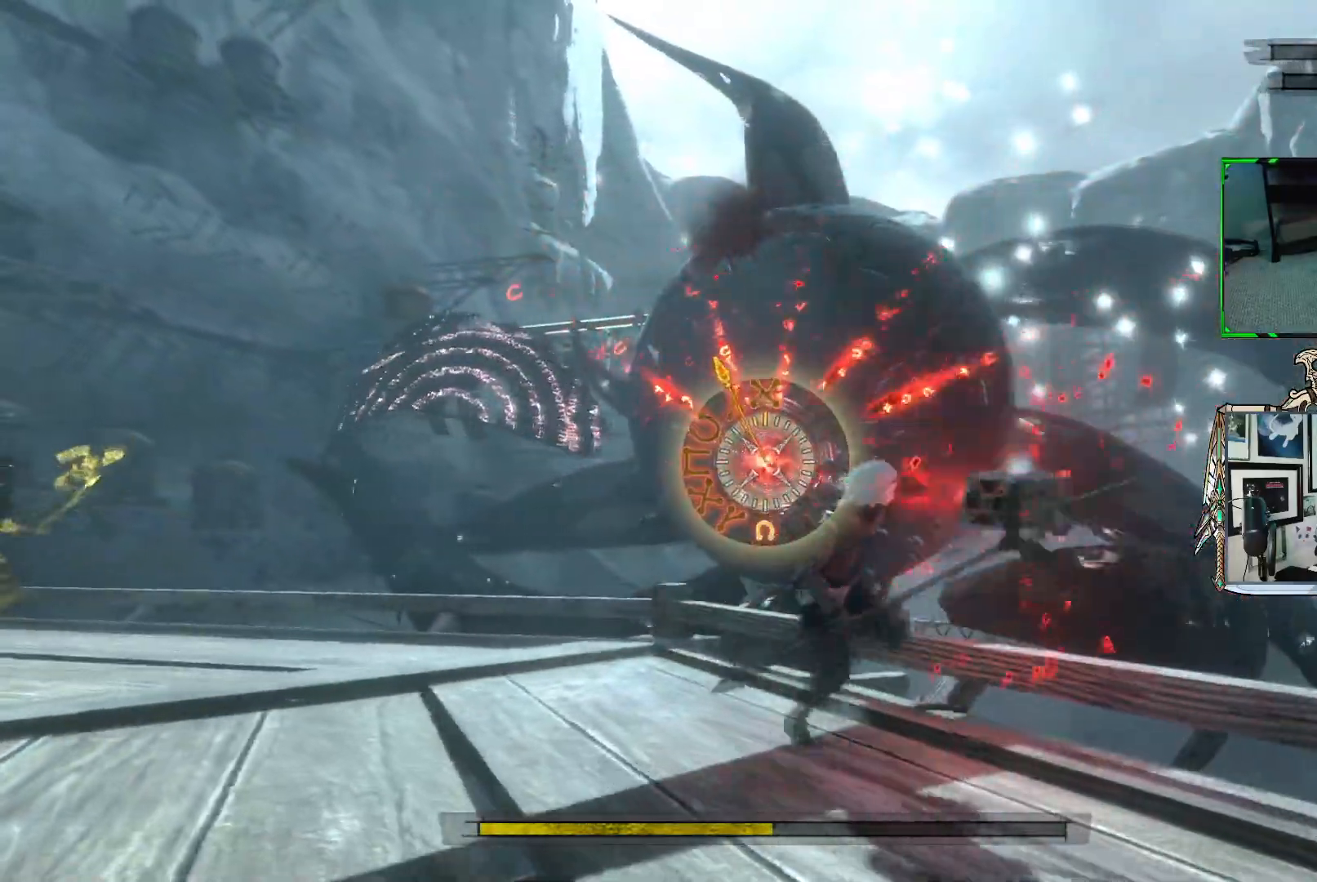
{"buttons": ["R1"], "left_stick": "left", "right_stick": "center", "events": [[167, "left_stick", "down"], [350, "left_stick", "down-left"], [383, "R1", "up"], [467, "R1", "down"], [467, "left_stick", "left"]]}
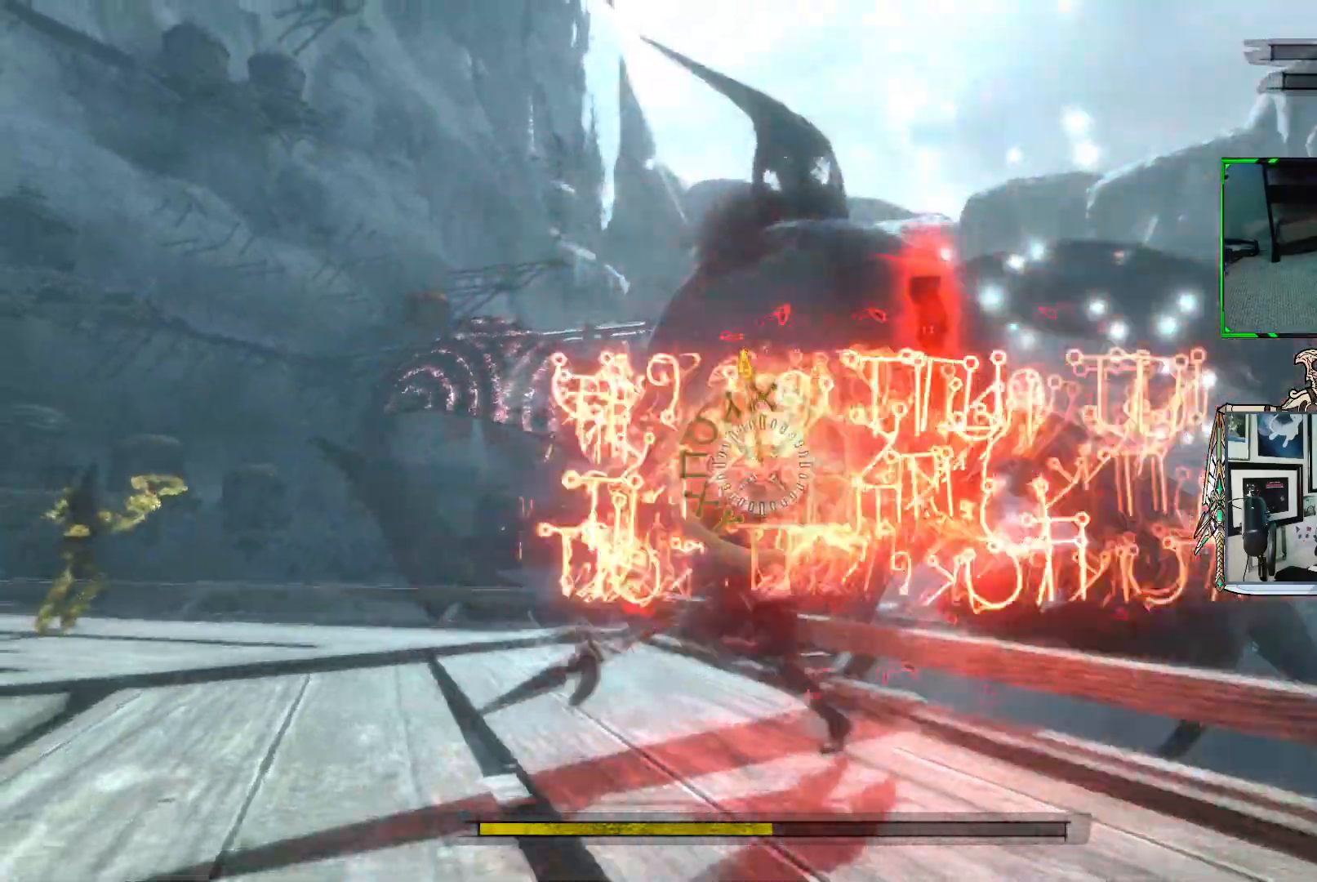
{"buttons": ["R1"], "left_stick": "up-left", "right_stick": "center", "events": [[17, "left_stick", "up-left"], [167, "left_stick", "up"], [500, "left_stick", "up-left"]]}
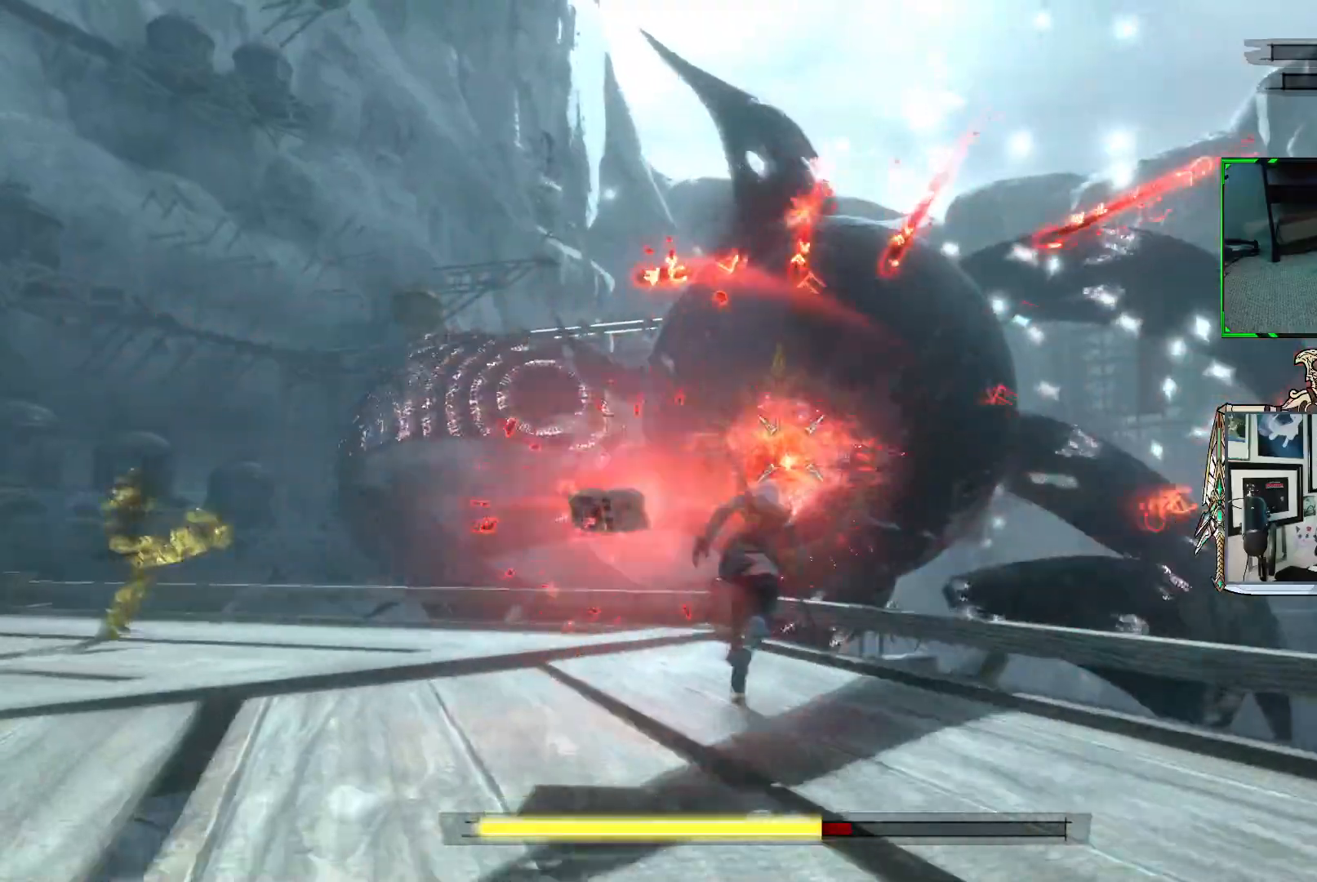
{"buttons": ["R1"], "left_stick": "down", "right_stick": "center", "events": [[200, "left_stick", "down-left"], [500, "left_stick", "down"]]}
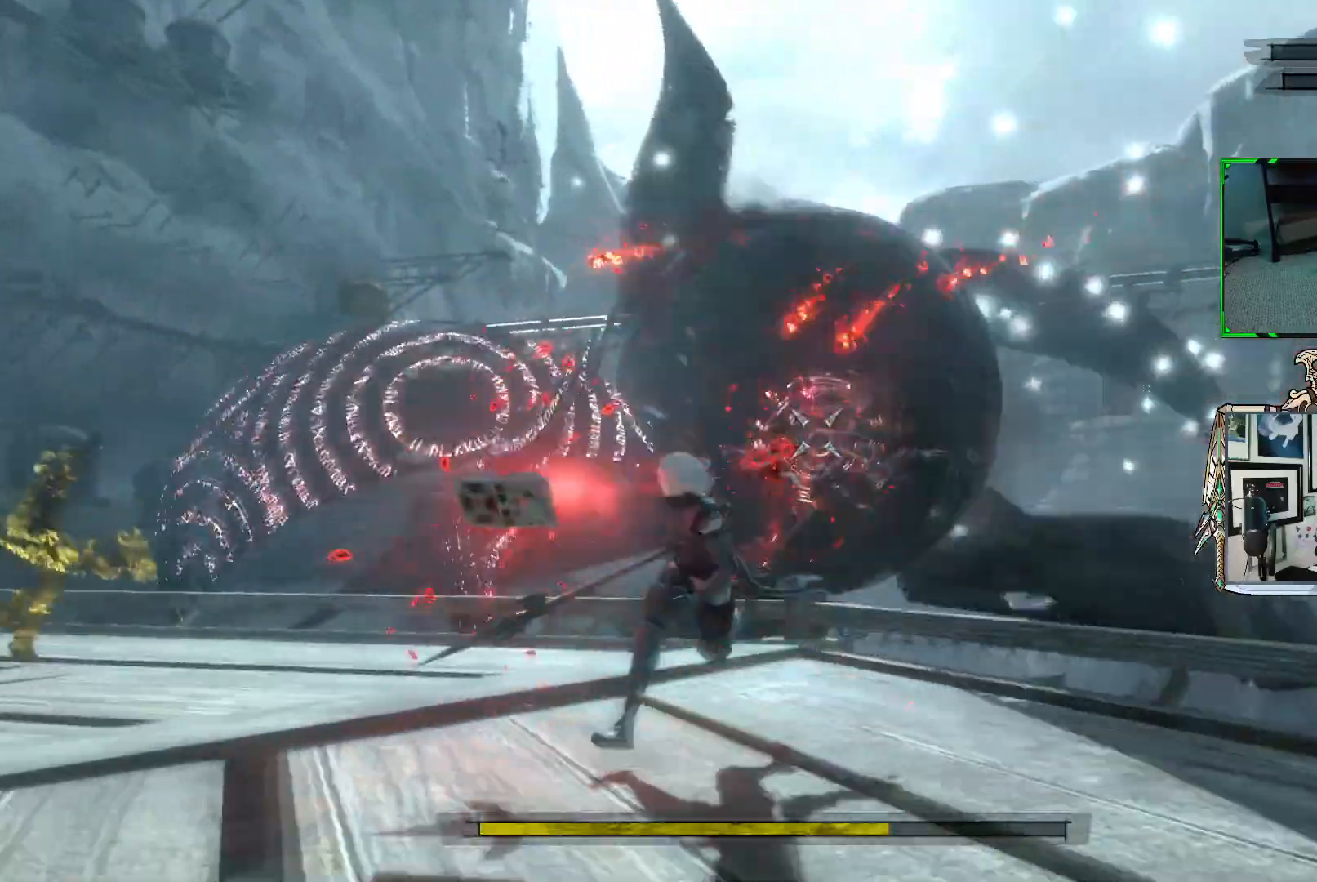
{"buttons": ["R1"], "left_stick": "right", "right_stick": "center", "events": [[117, "left_stick", "down-right"], [467, "left_stick", "right"]]}
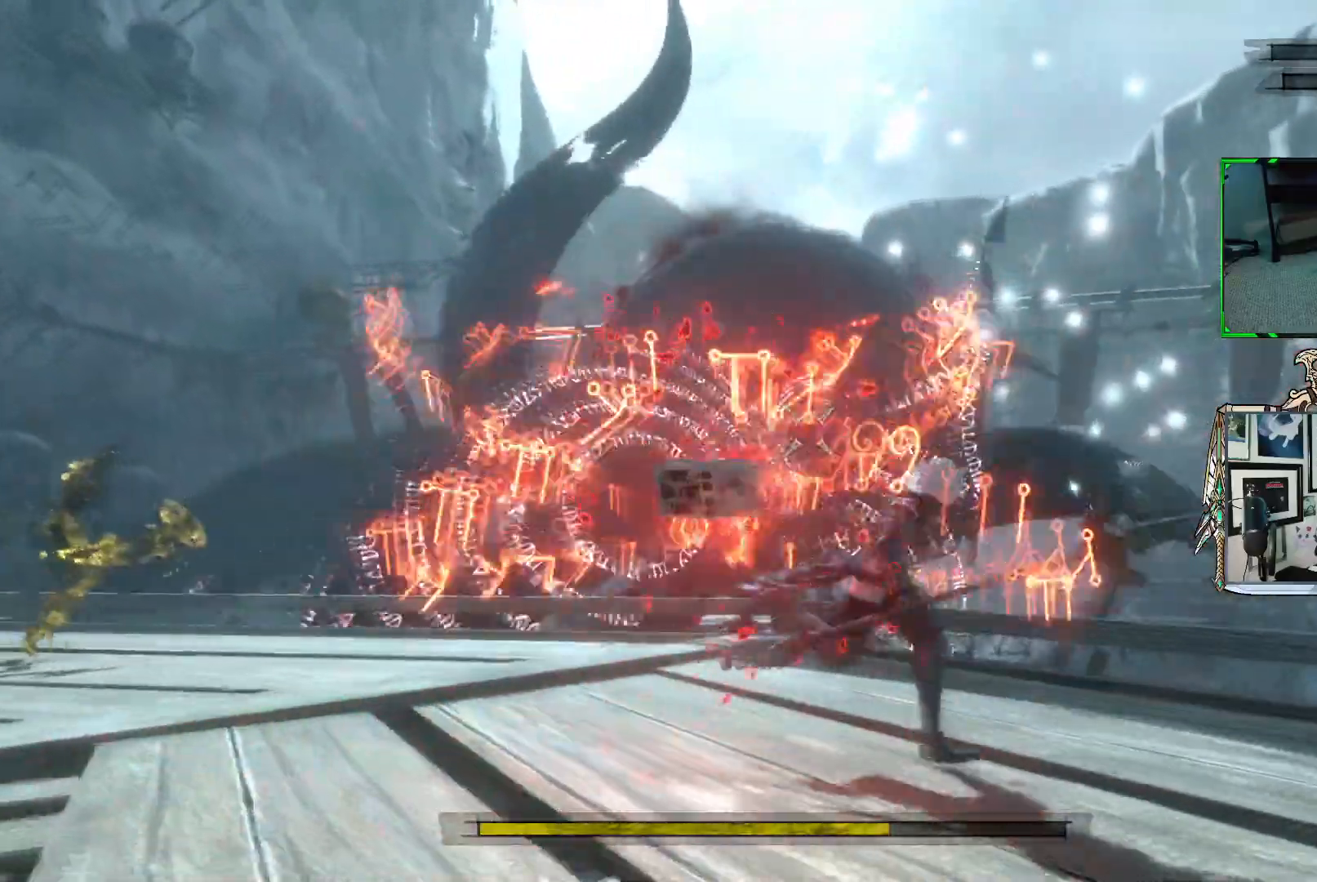
{"buttons": ["R1"], "left_stick": "up-left", "right_stick": "center", "events": [[133, "left_stick", "up-right"], [300, "left_stick", "up"], [467, "left_stick", "up-left"]]}
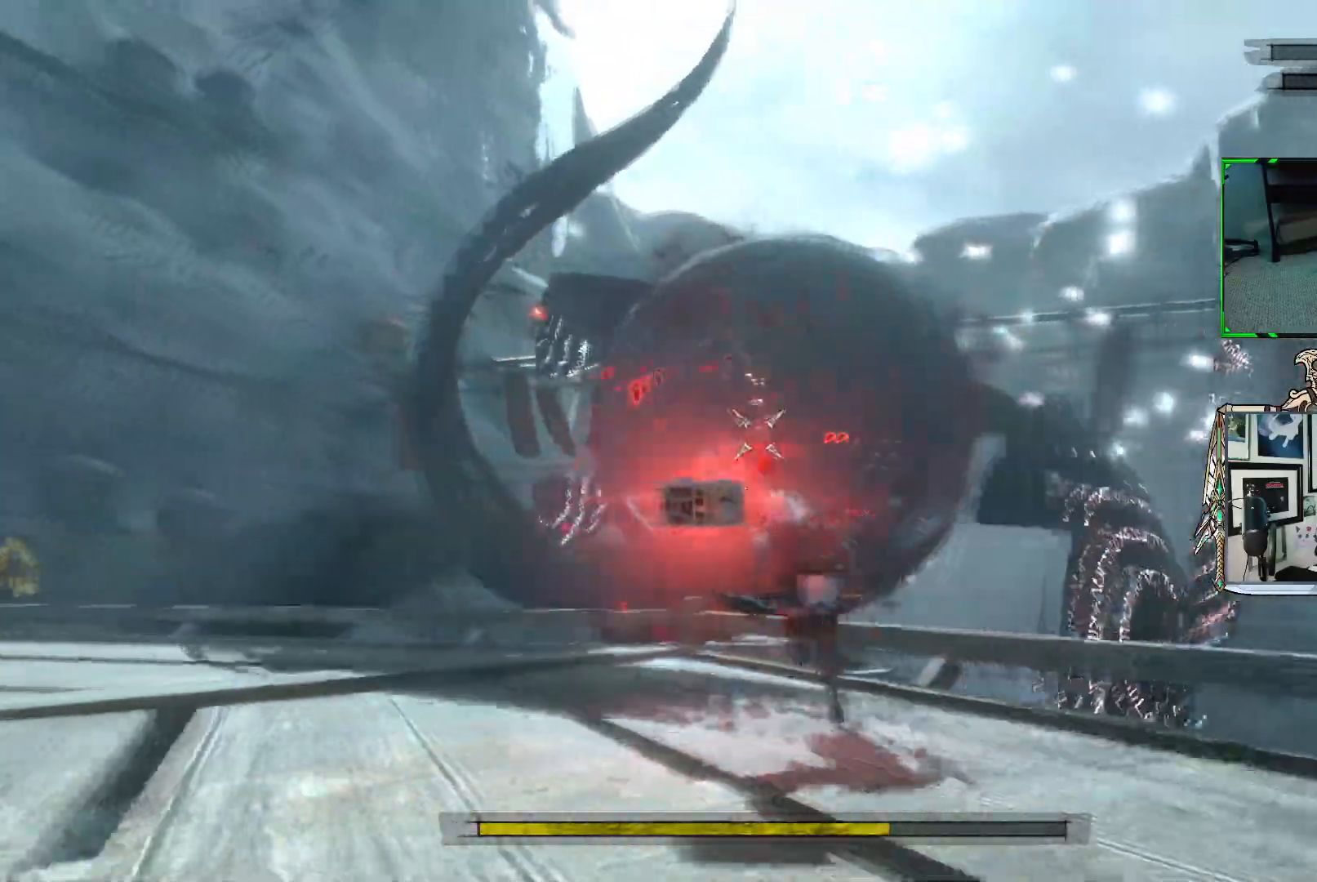
{"buttons": ["R1"], "left_stick": "down-right", "right_stick": "center", "events": [[67, "R1", "up"], [100, "left_stick", "left"], [150, "R1", "down"], [200, "left_stick", "down-left"], [467, "left_stick", "down-right"]]}
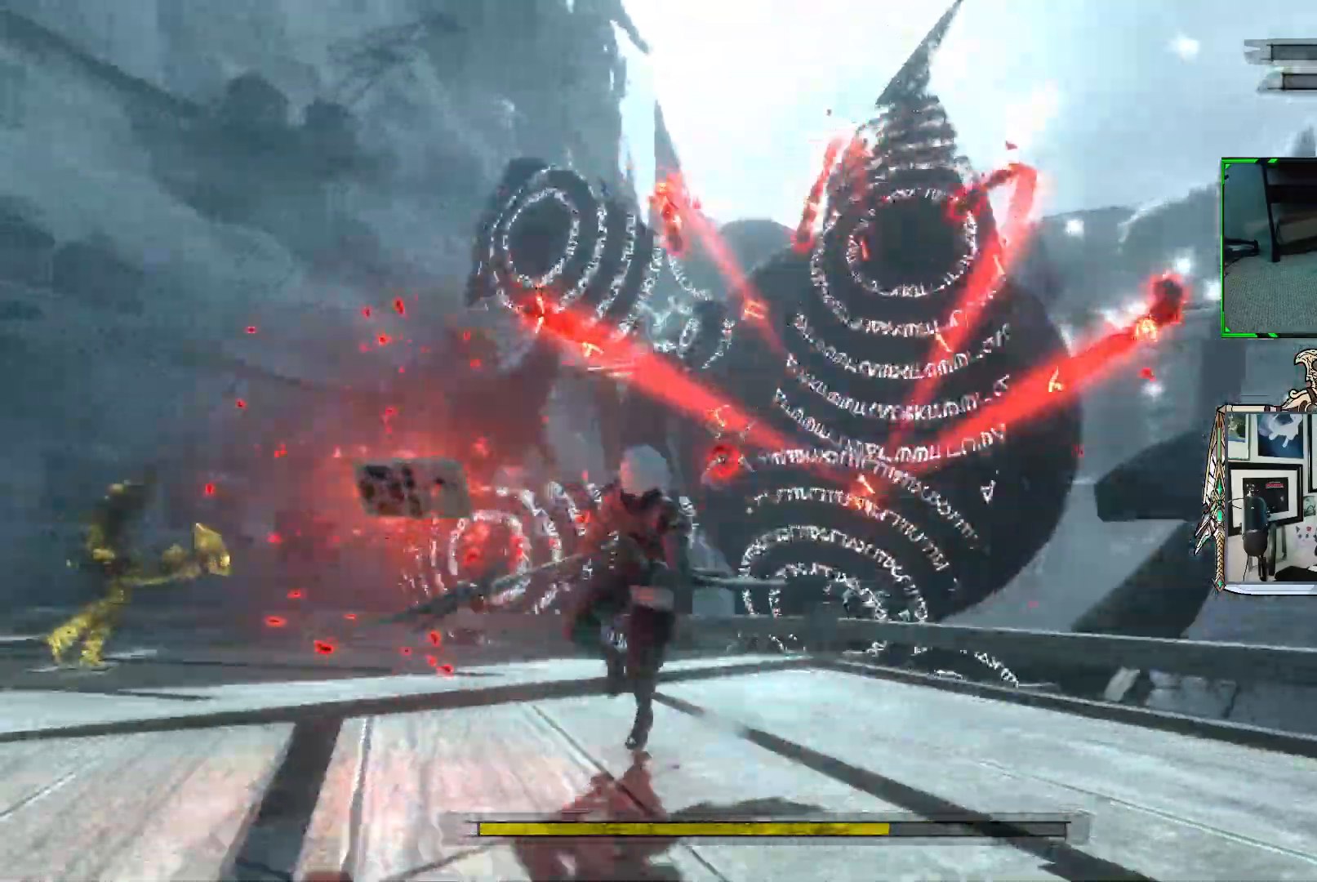
{"buttons": ["R1"], "left_stick": "down-right", "right_stick": "center", "events": []}
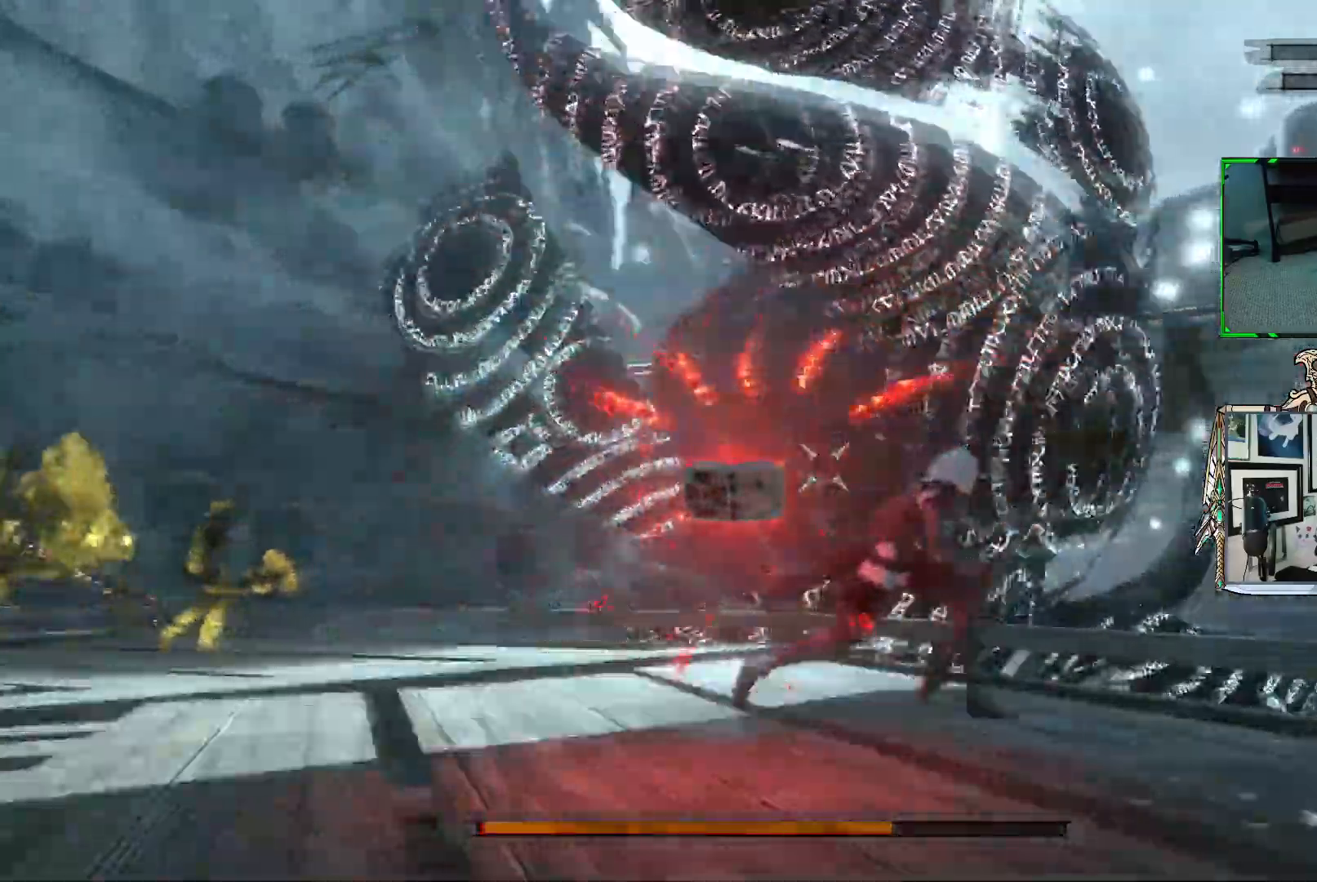
{"buttons": ["R1"], "left_stick": "down-left", "right_stick": "center", "events": [[50, "left_stick", "down"], [283, "left_stick", "down-left"]]}
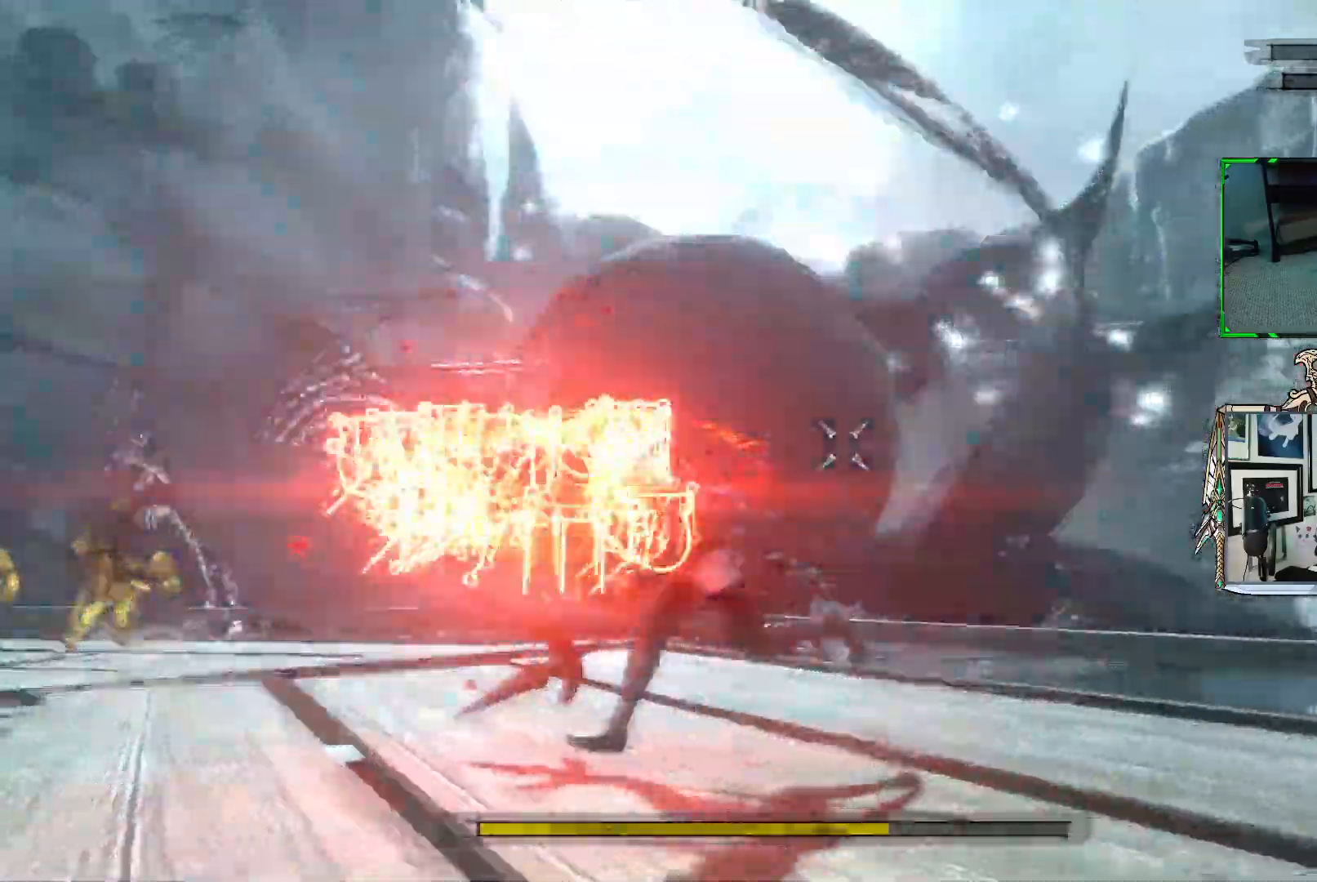
{"buttons": ["R1"], "left_stick": "down-left", "right_stick": "center", "events": []}
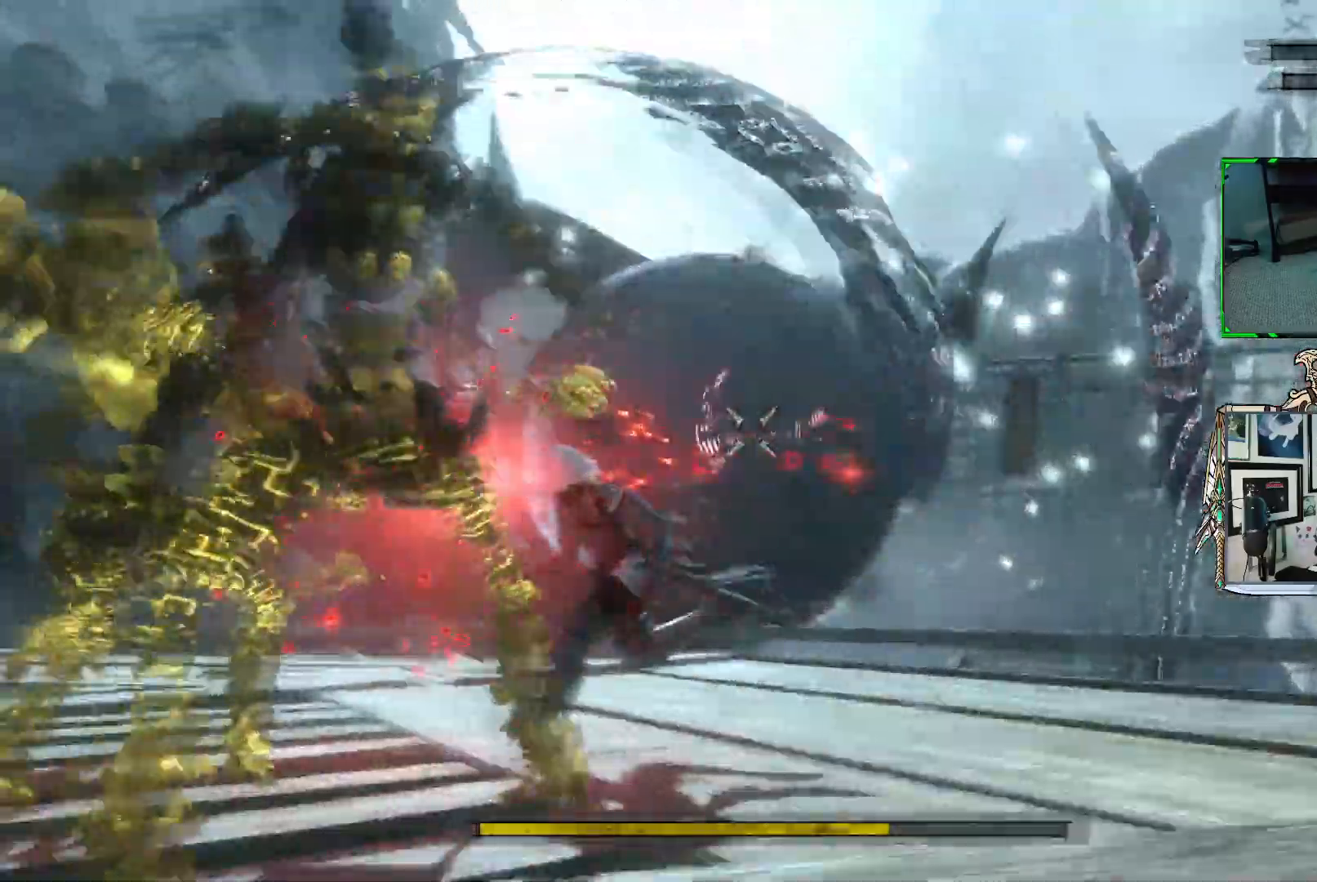
{"buttons": ["R1"], "left_stick": "down-right", "right_stick": "center", "events": [[83, "left_stick", "down-right"]]}
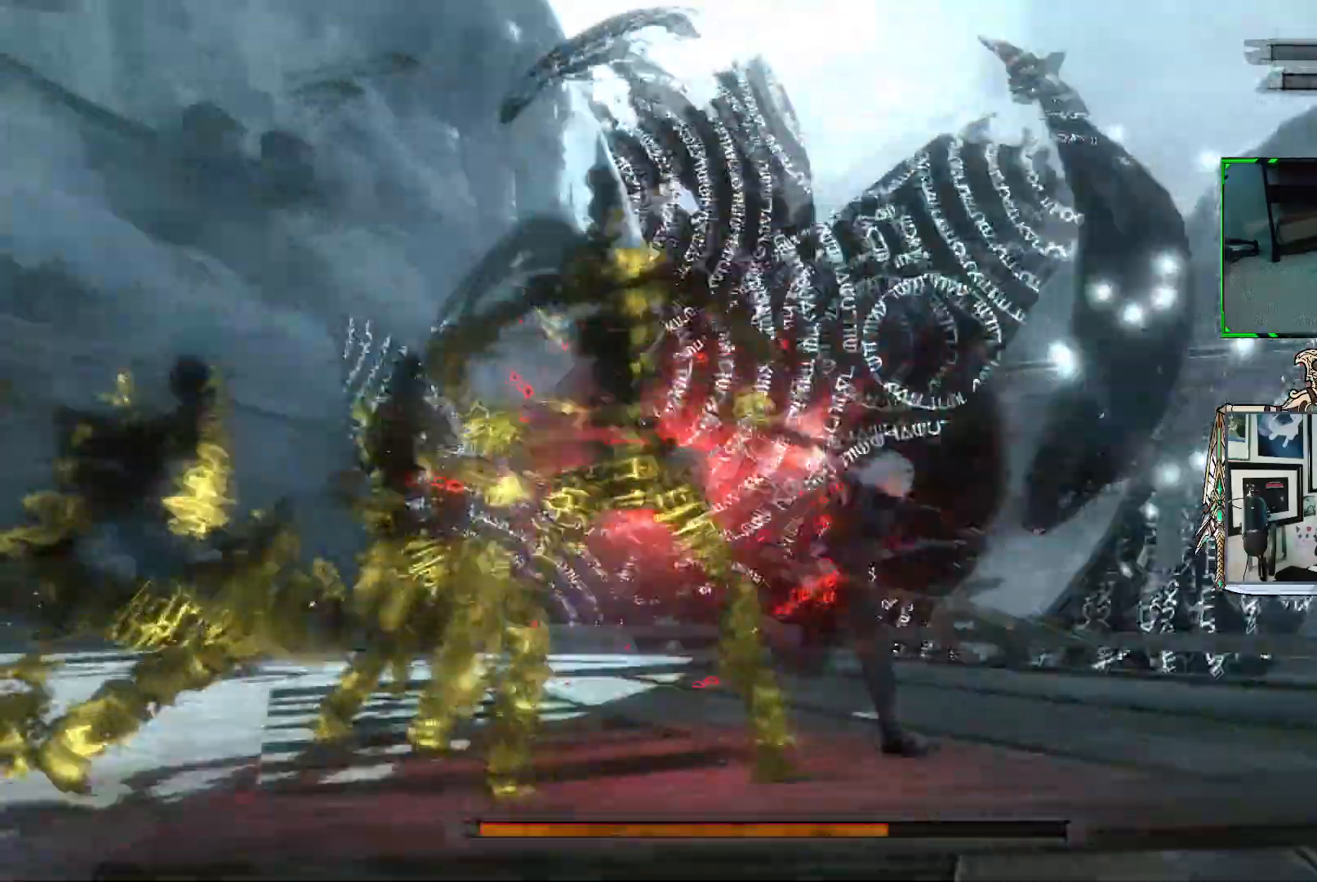
{"buttons": ["R1"], "left_stick": "down-right", "right_stick": "center", "events": []}
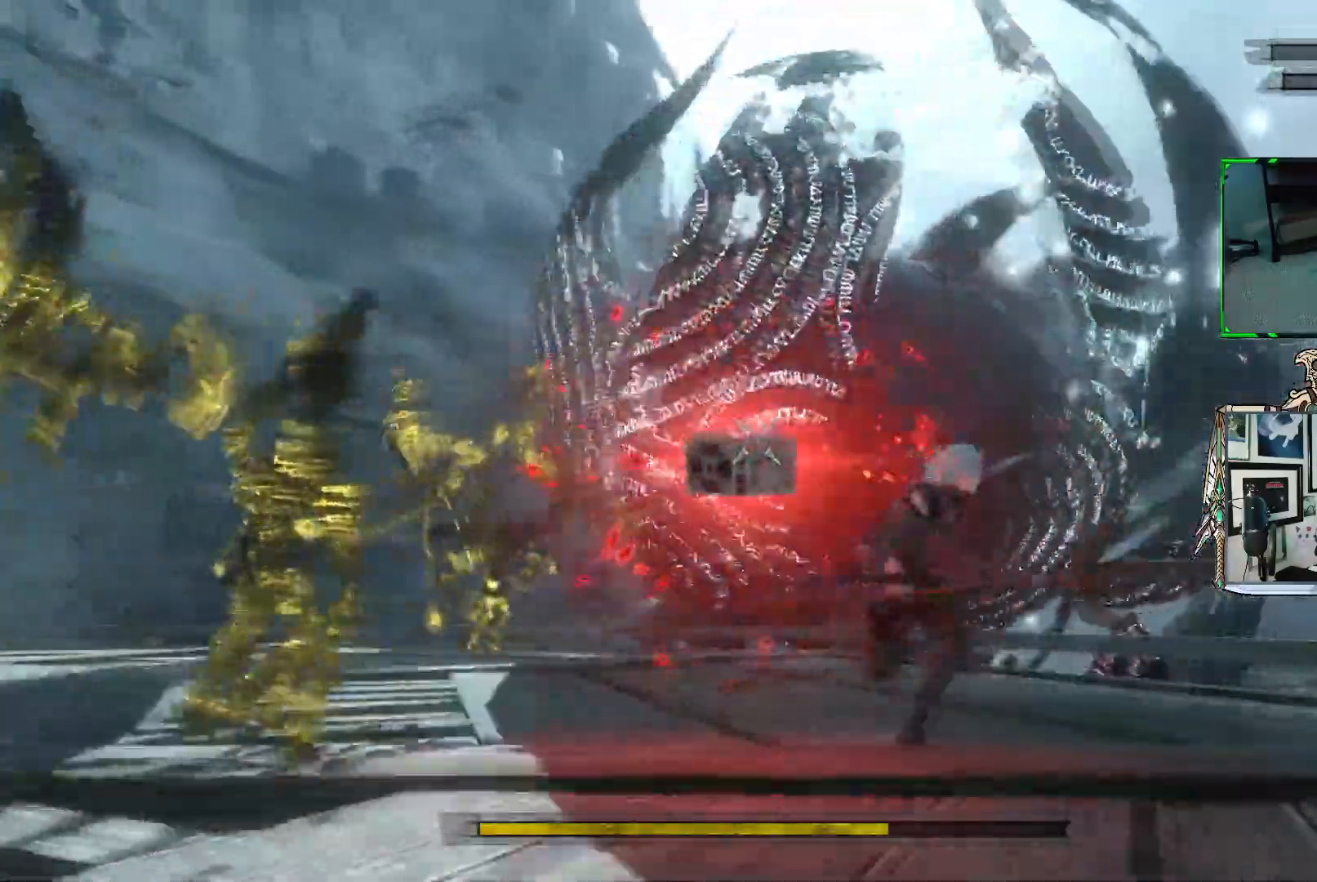
{"buttons": ["R1"], "left_stick": "down", "right_stick": "center", "events": [[450, "left_stick", "down"]]}
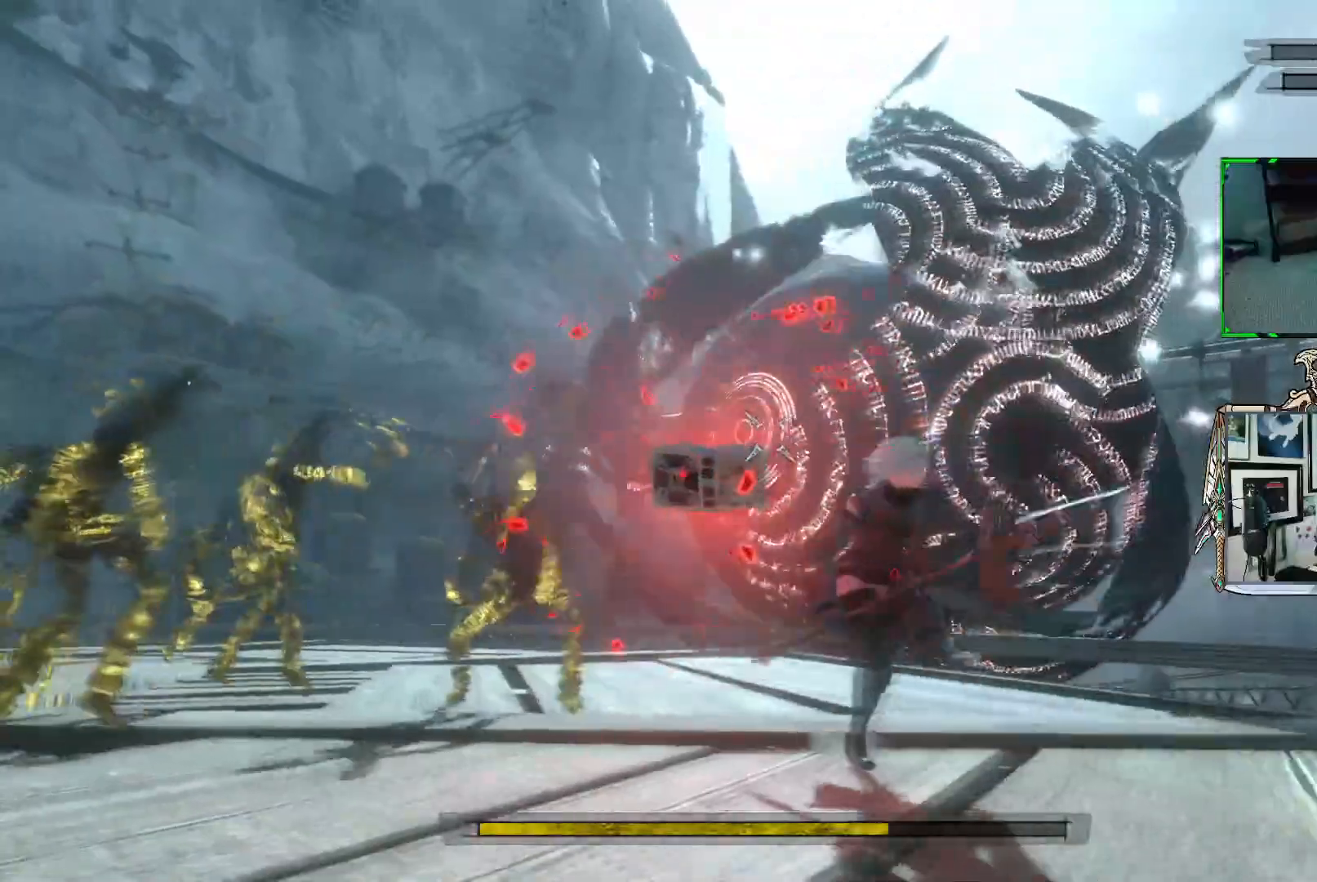
{"buttons": ["R1"], "left_stick": "down-left", "right_stick": "center", "events": [[450, "left_stick", "down-left"]]}
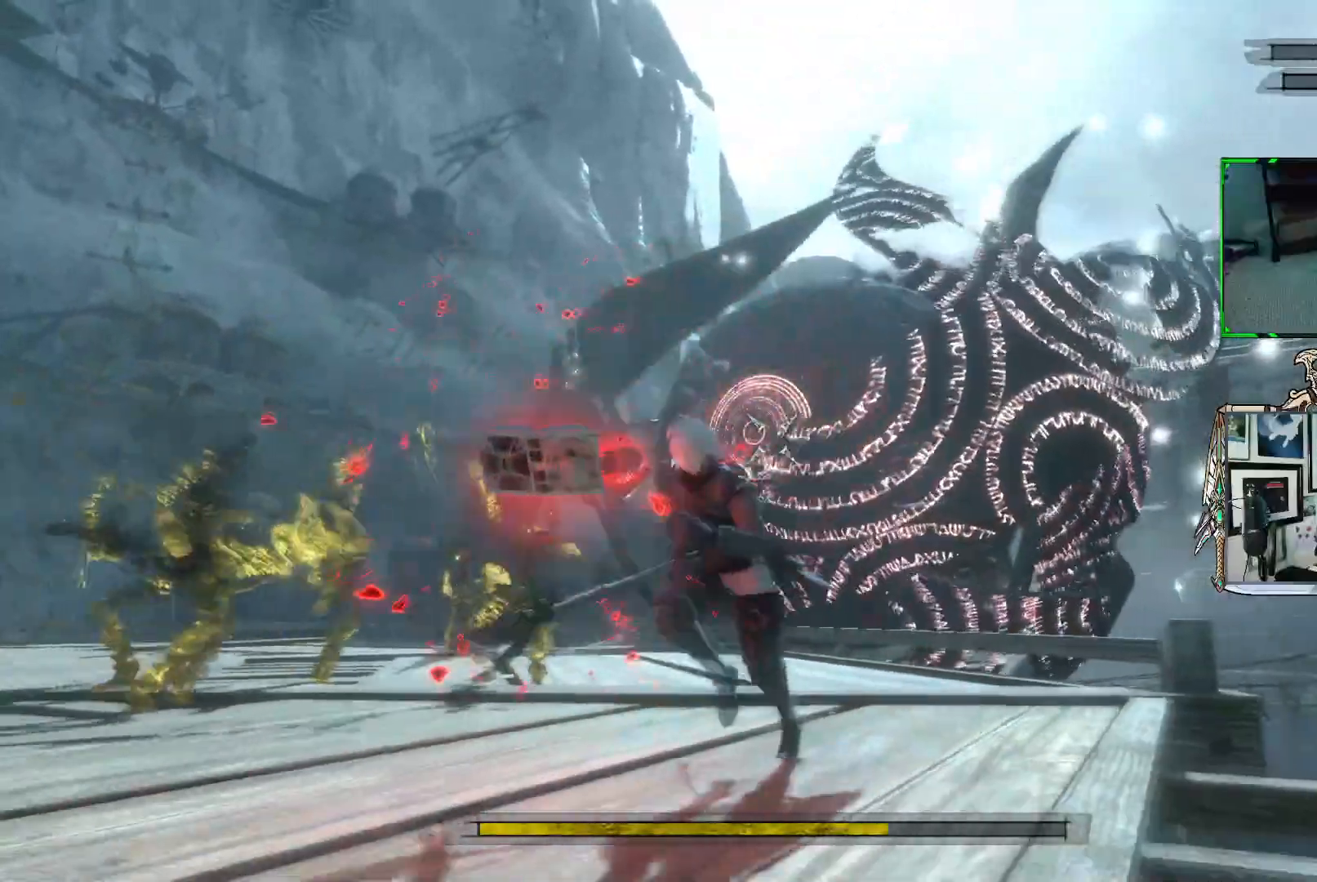
{"buttons": [], "left_stick": "down-left", "right_stick": "center", "events": [[433, "R1", "up"]]}
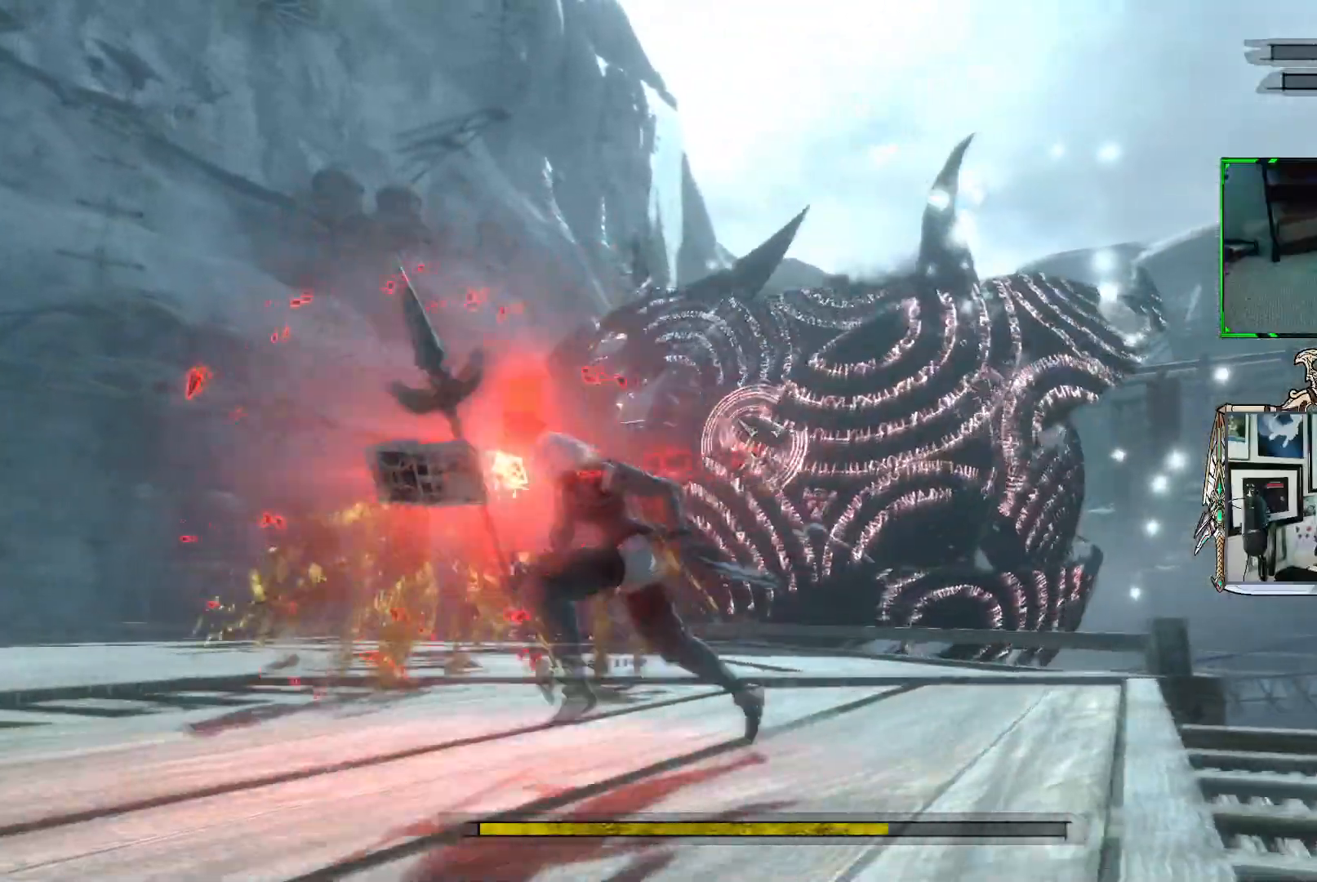
{"buttons": ["R1"], "left_stick": "left", "right_stick": "center", "events": [[50, "R1", "down"], [133, "left_stick", "left"], [367, "R1", "up"], [467, "R1", "down"]]}
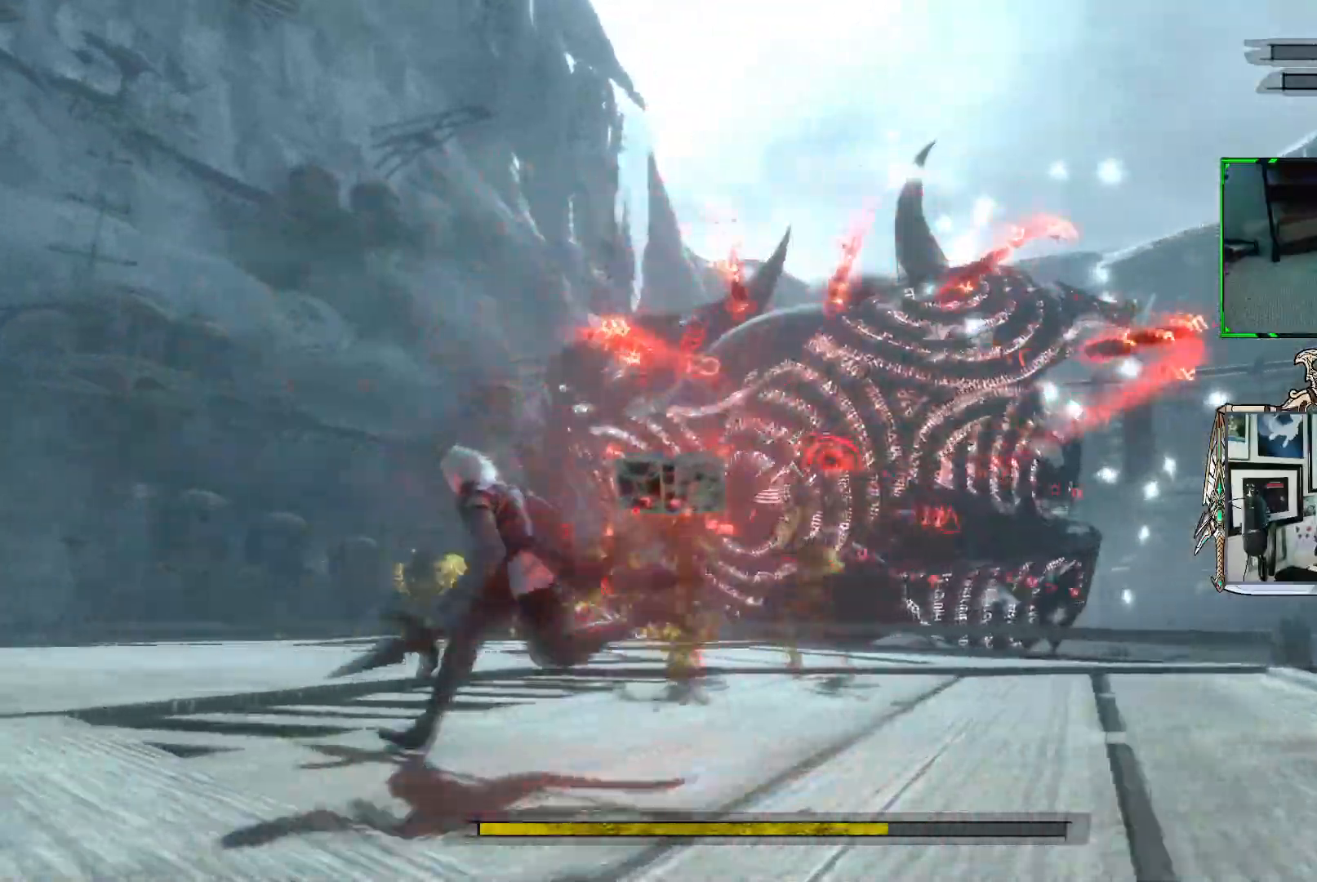
{"buttons": ["R1"], "left_stick": "up-left", "right_stick": "center", "events": [[100, "left_stick", "up-left"]]}
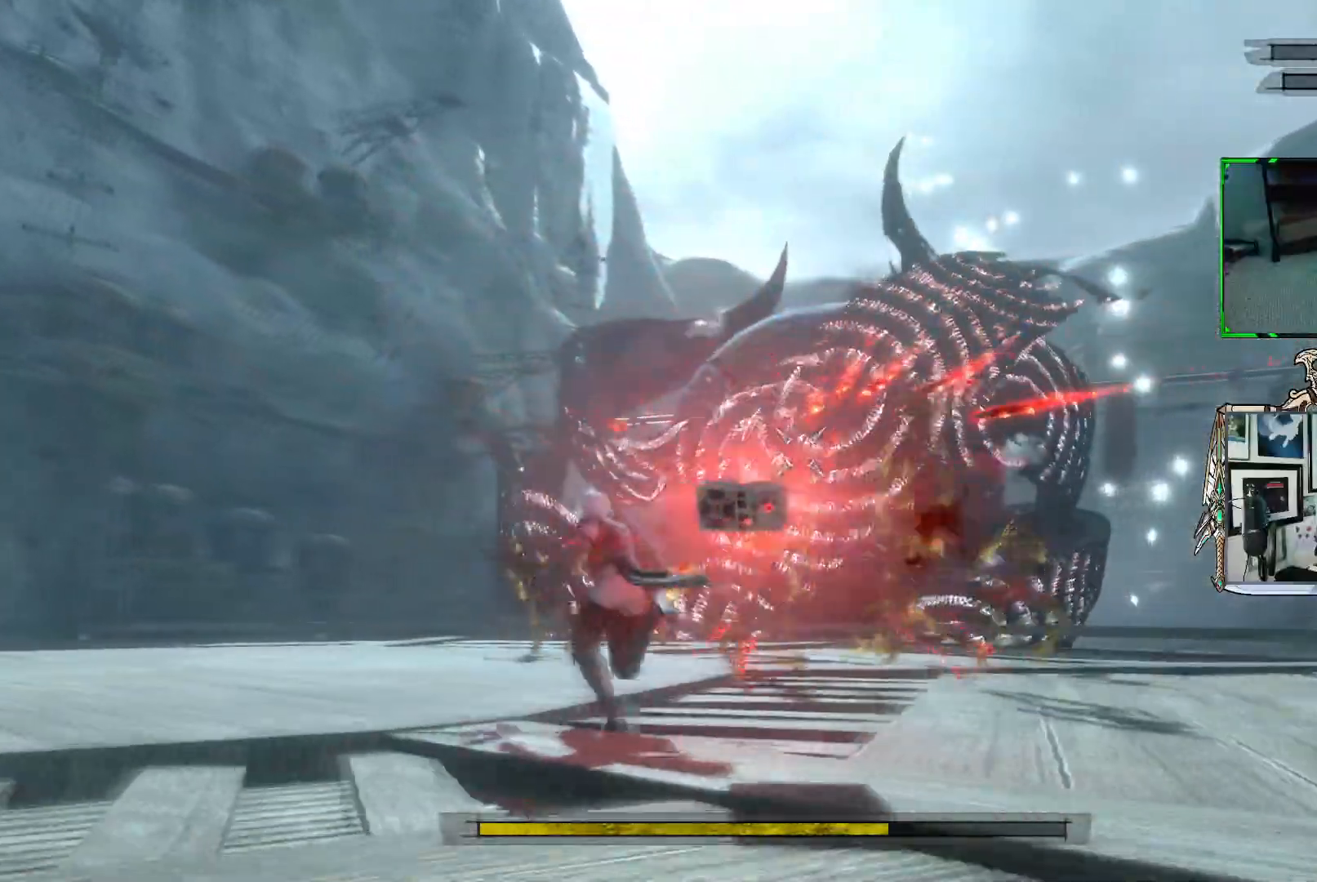
{"buttons": ["R1"], "left_stick": "left", "right_stick": "center", "events": [[150, "left_stick", "left"]]}
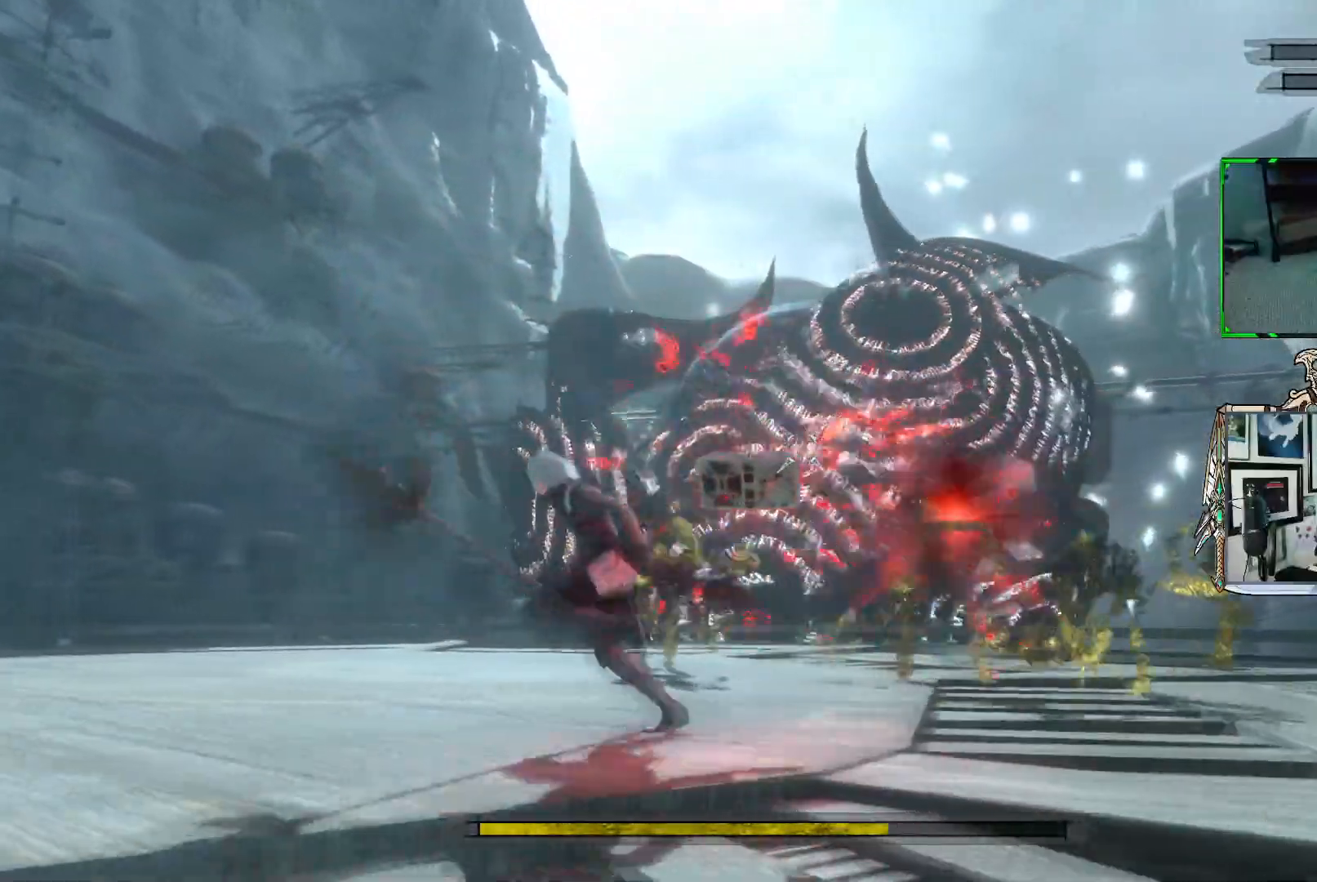
{"buttons": ["R1"], "left_stick": "left", "right_stick": "center", "events": []}
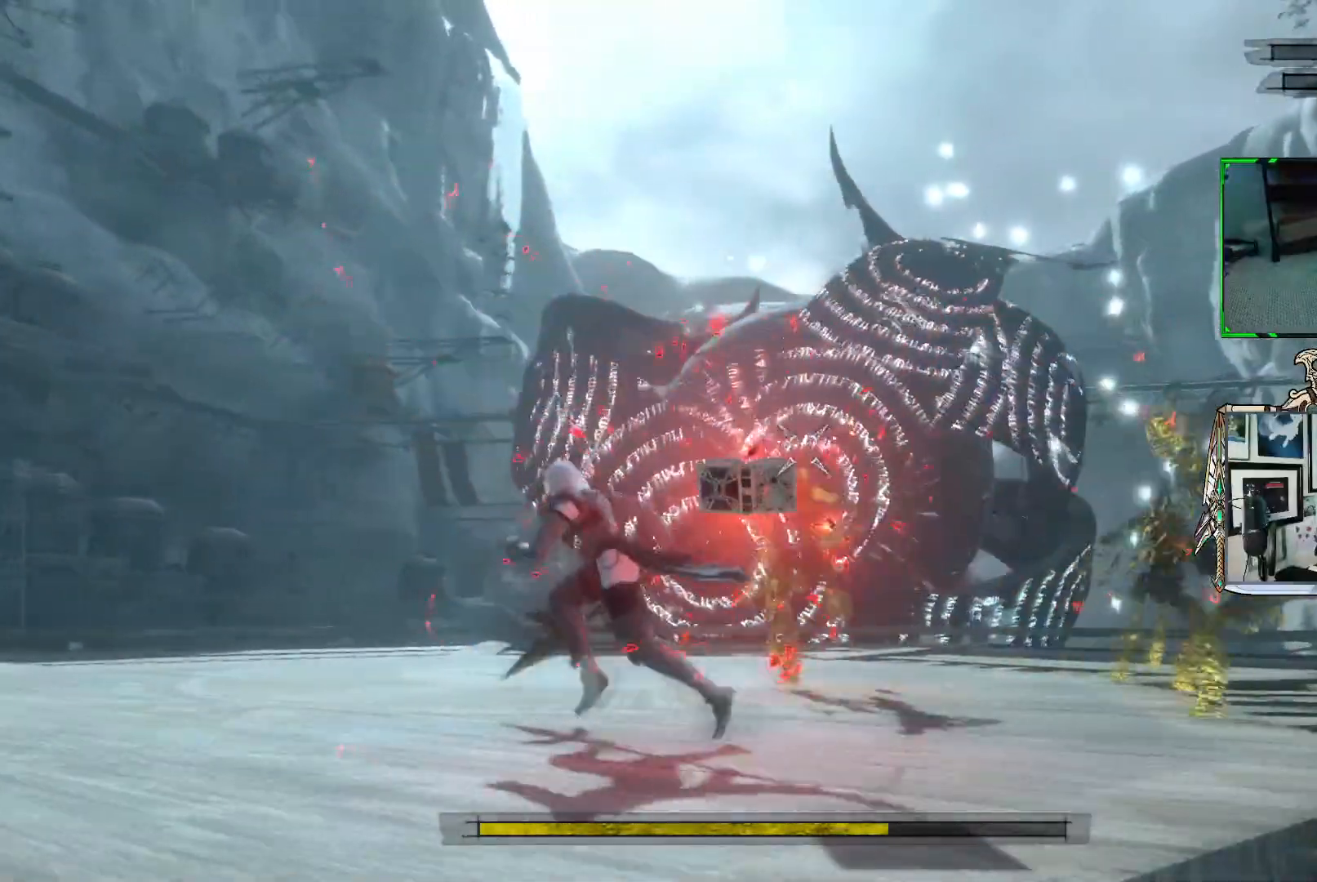
{"buttons": ["R1"], "left_stick": "up-left", "right_stick": "center", "events": [[100, "left_stick", "up-left"], [250, "R1", "up"], [333, "R1", "down"]]}
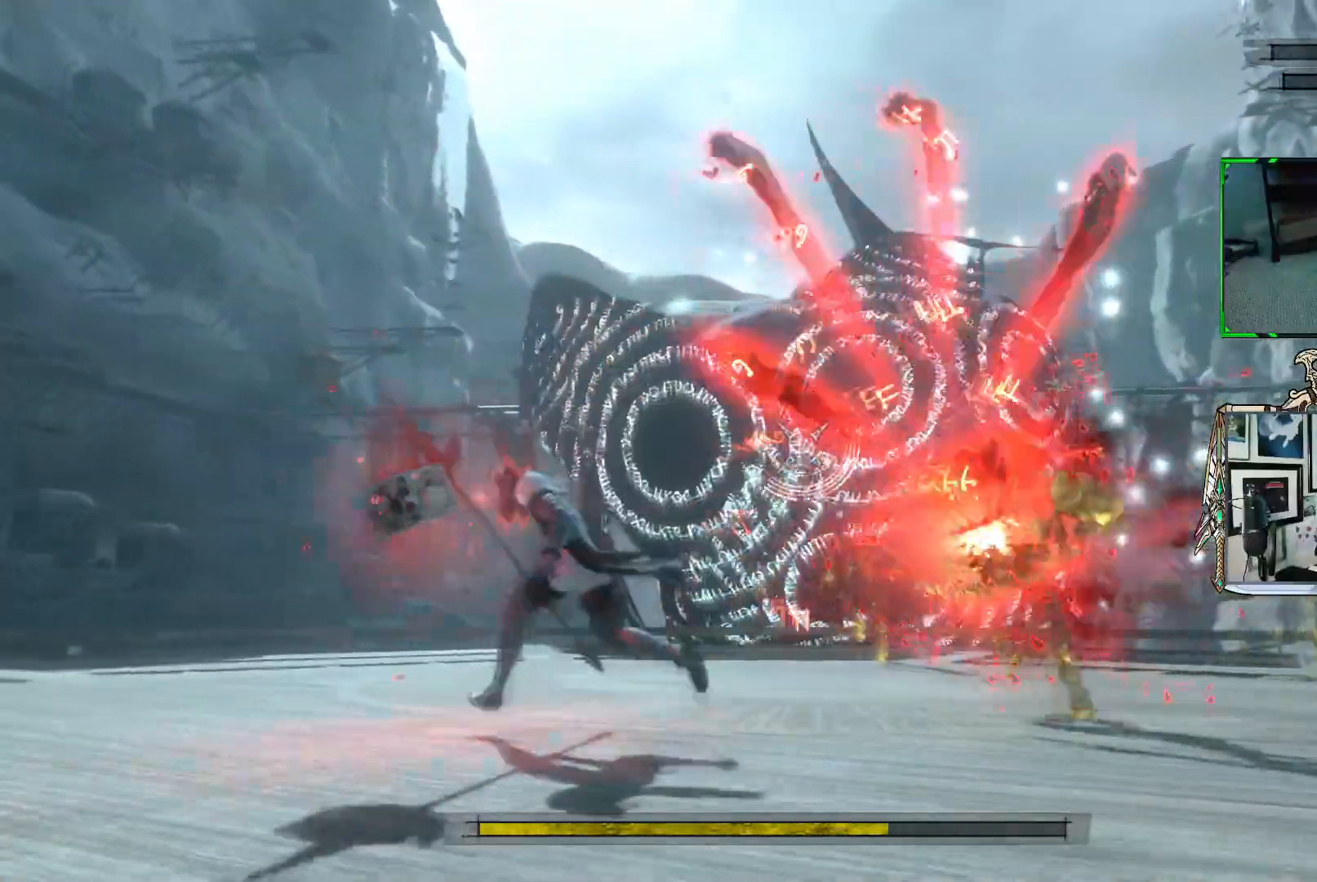
{"buttons": ["R1"], "left_stick": "up-left", "right_stick": "center", "events": []}
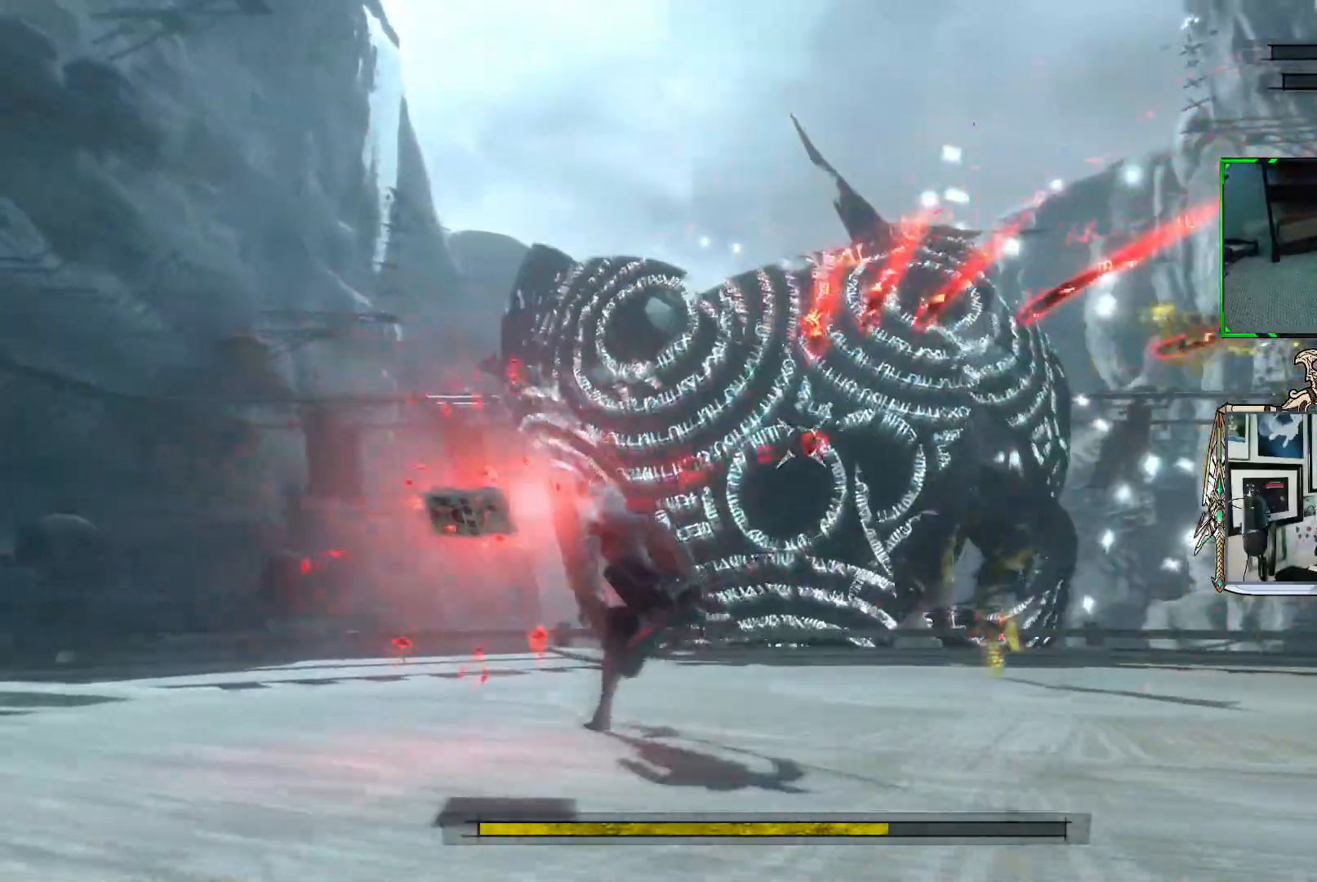
{"buttons": ["R1"], "left_stick": "up-left", "right_stick": "center", "events": []}
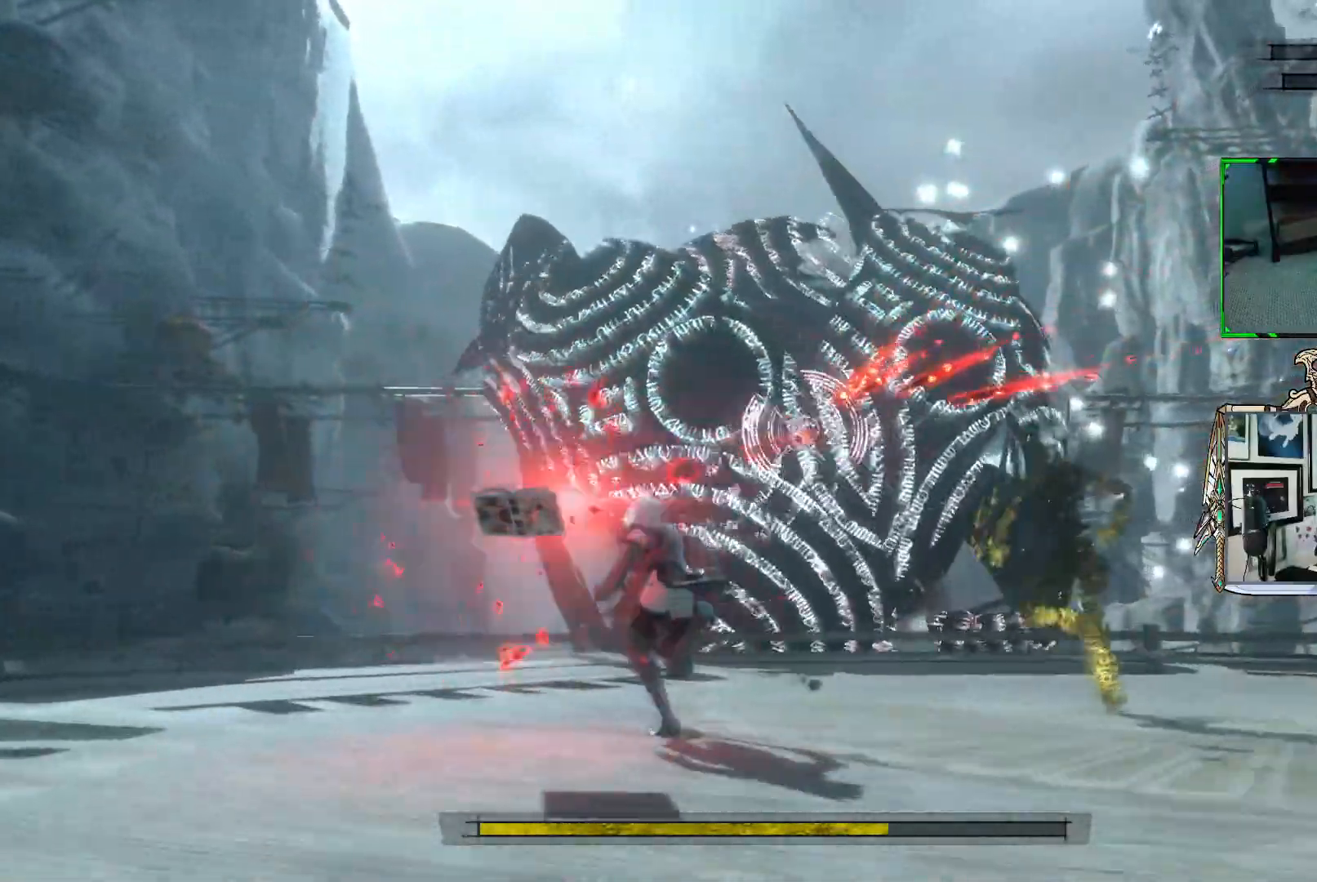
{"buttons": ["R1"], "left_stick": "up-left", "right_stick": "center", "events": []}
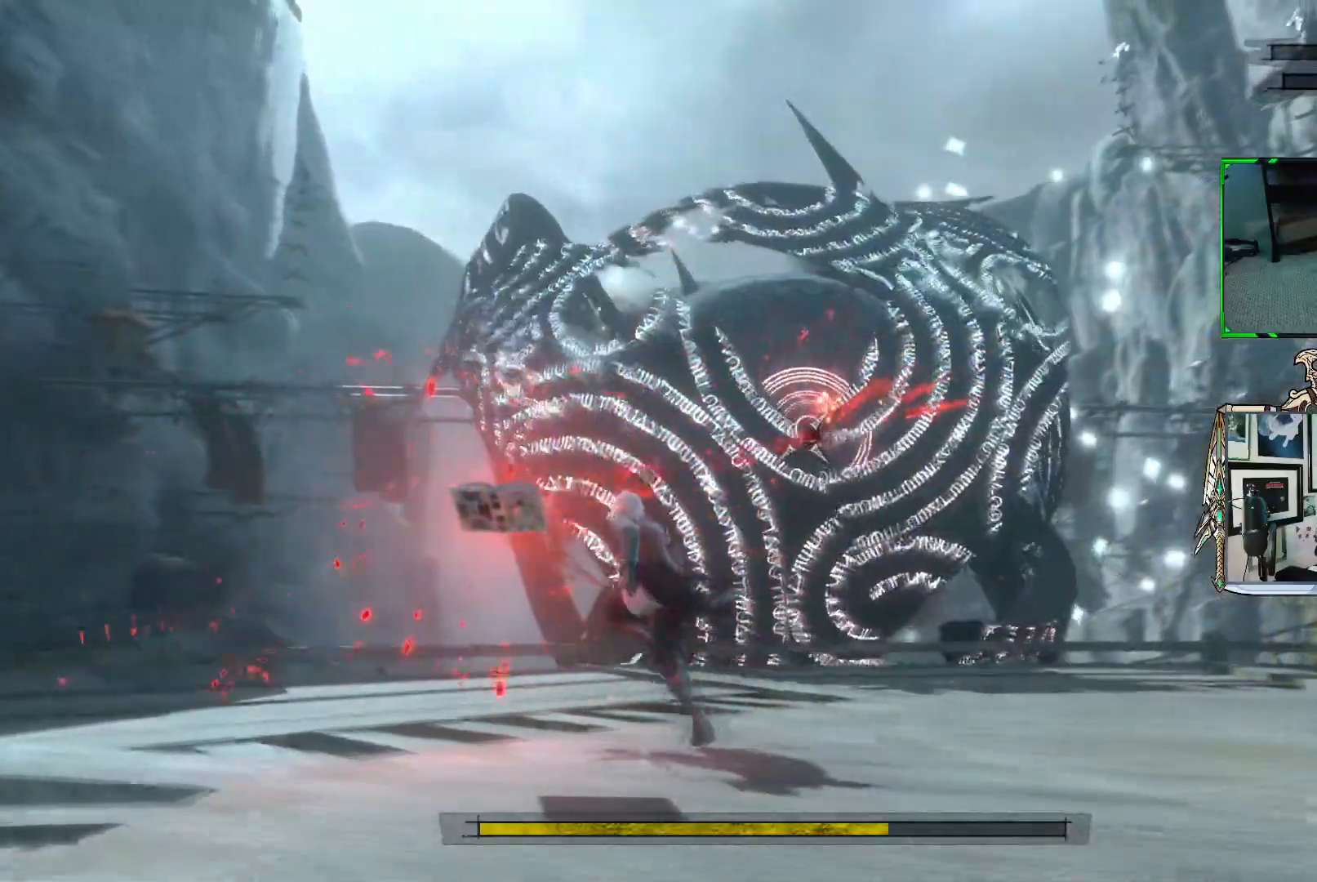
{"buttons": ["R1"], "left_stick": "up-left", "right_stick": "center", "events": []}
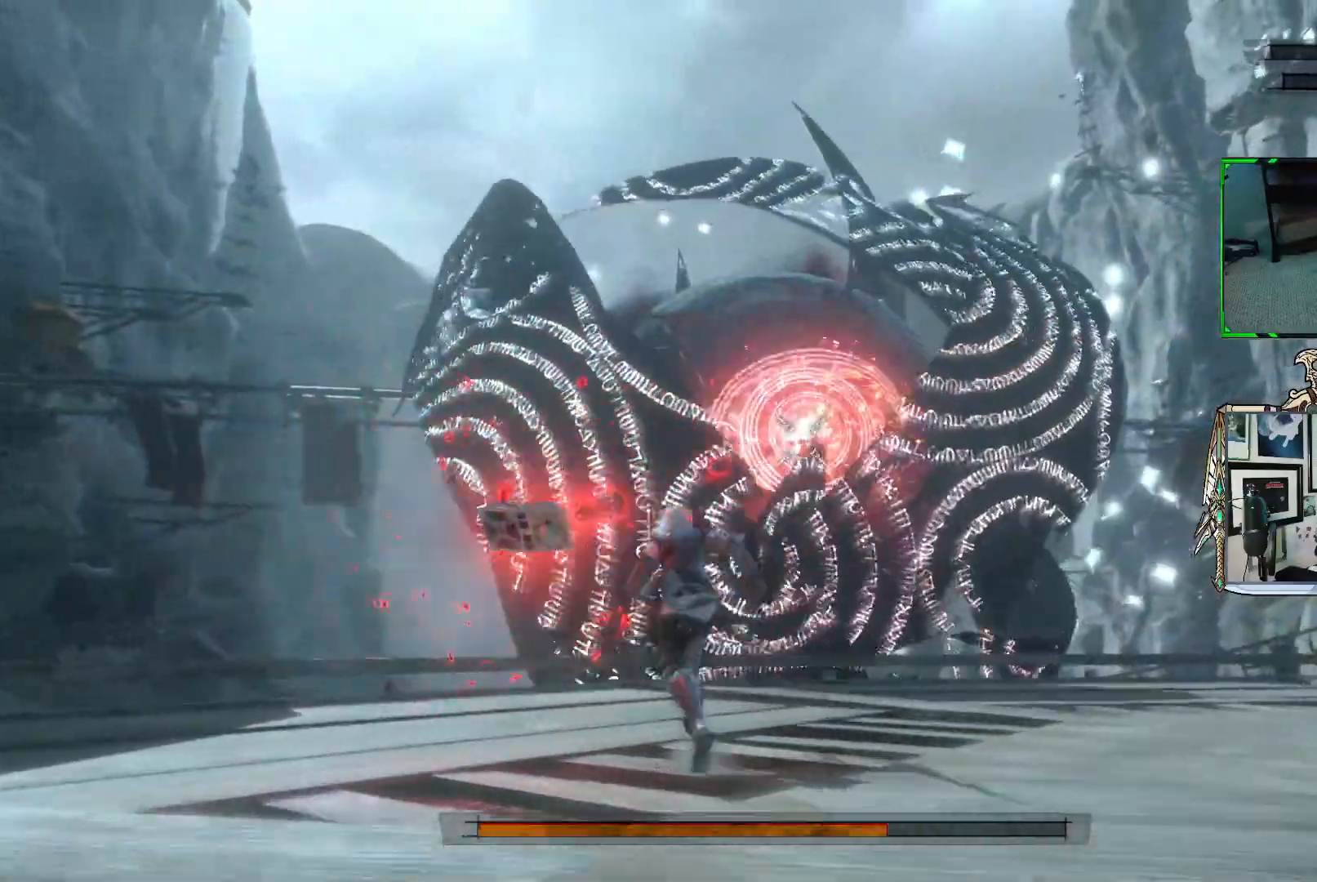
{"buttons": ["R1"], "left_stick": "up-left", "right_stick": "center", "events": [[83, "left_stick", "up"], [317, "left_stick", "up-left"]]}
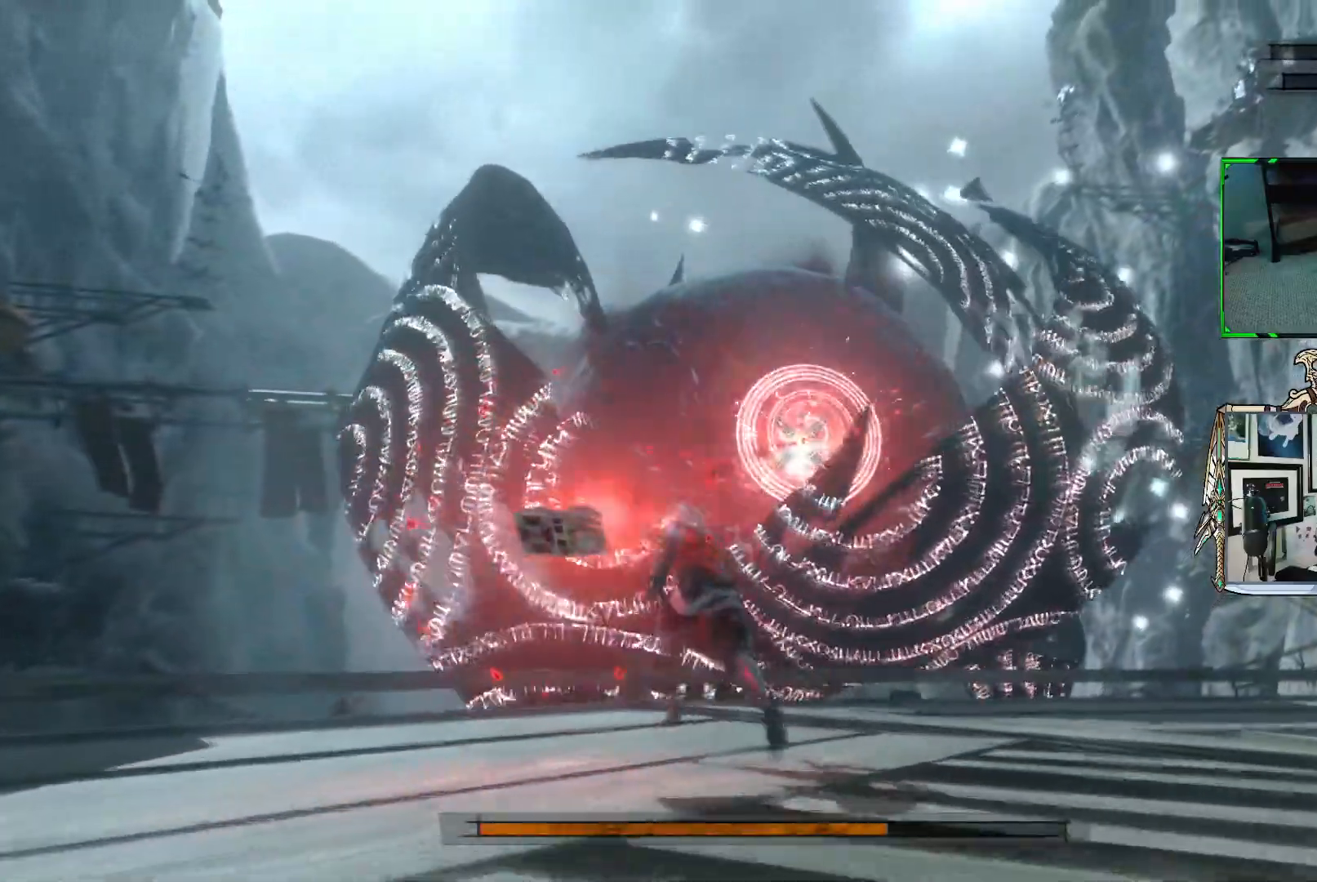
{"buttons": [], "left_stick": "up", "right_stick": "center", "events": [[233, "left_stick", "up"], [450, "R1", "up"]]}
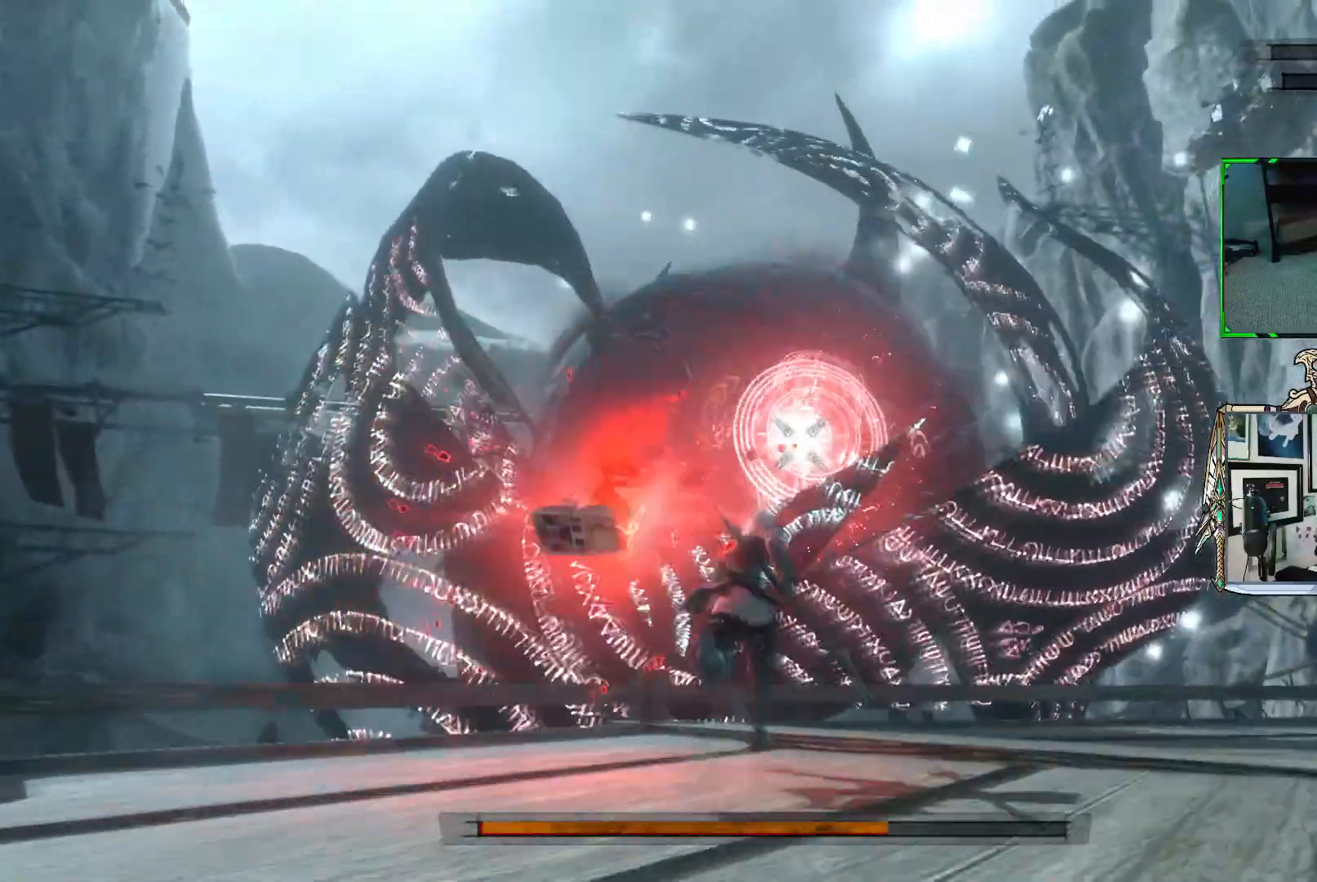
{"buttons": ["R1"], "left_stick": "right", "right_stick": "center", "events": [[33, "R1", "down"], [33, "left_stick", "up-right"], [500, "left_stick", "right"]]}
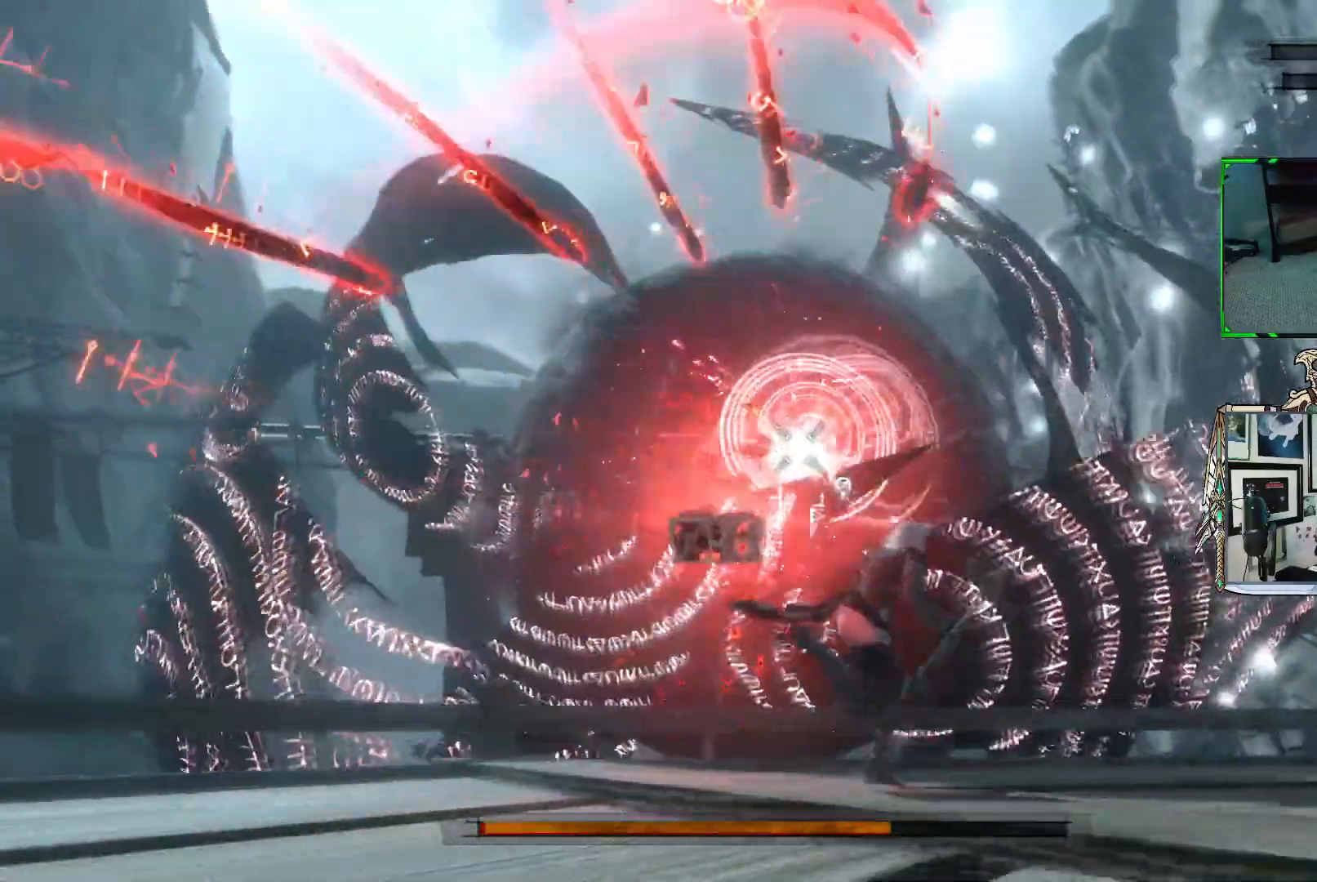
{"buttons": ["R1"], "left_stick": "right", "right_stick": "center", "events": []}
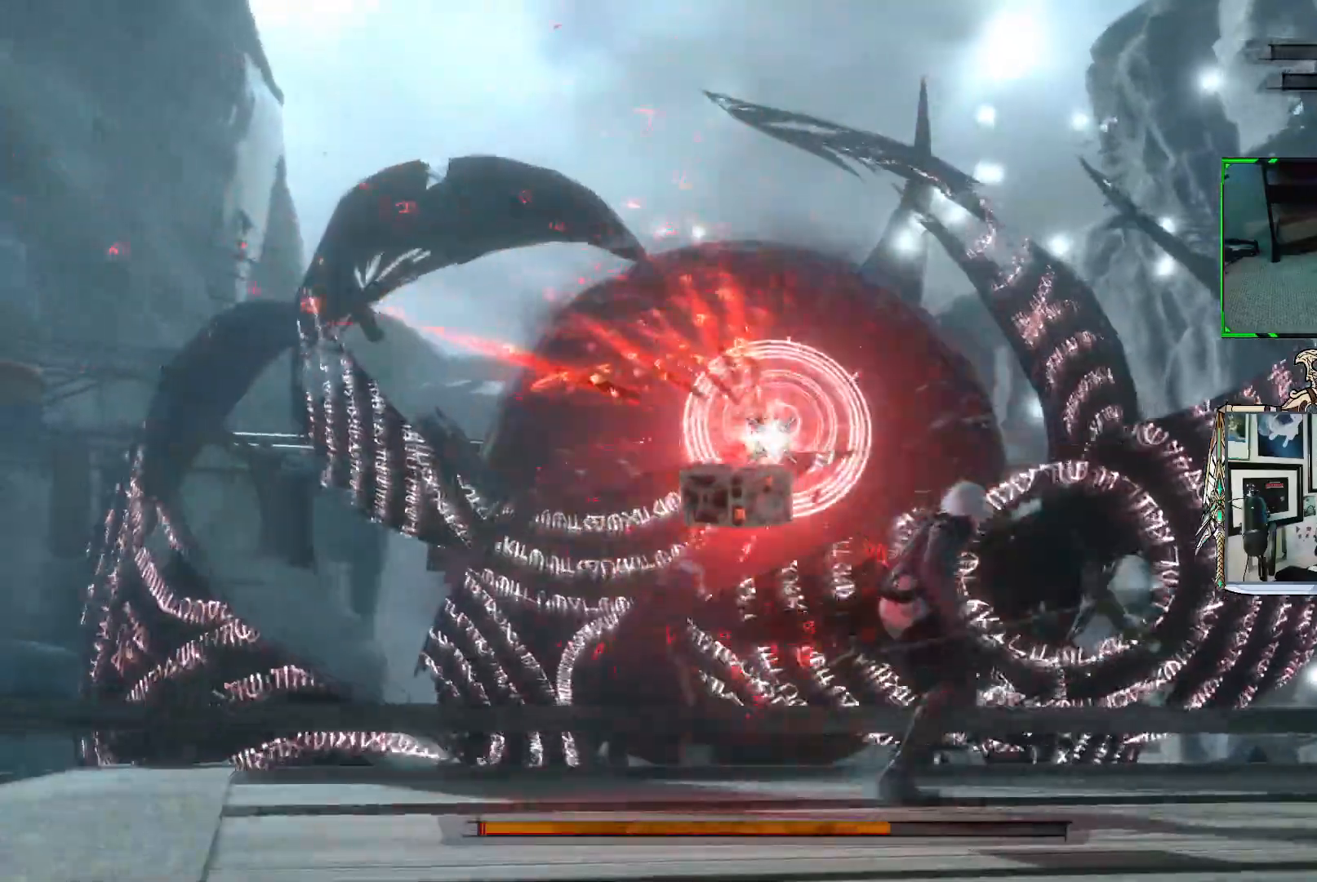
{"buttons": ["R1"], "left_stick": "right", "right_stick": "center", "events": []}